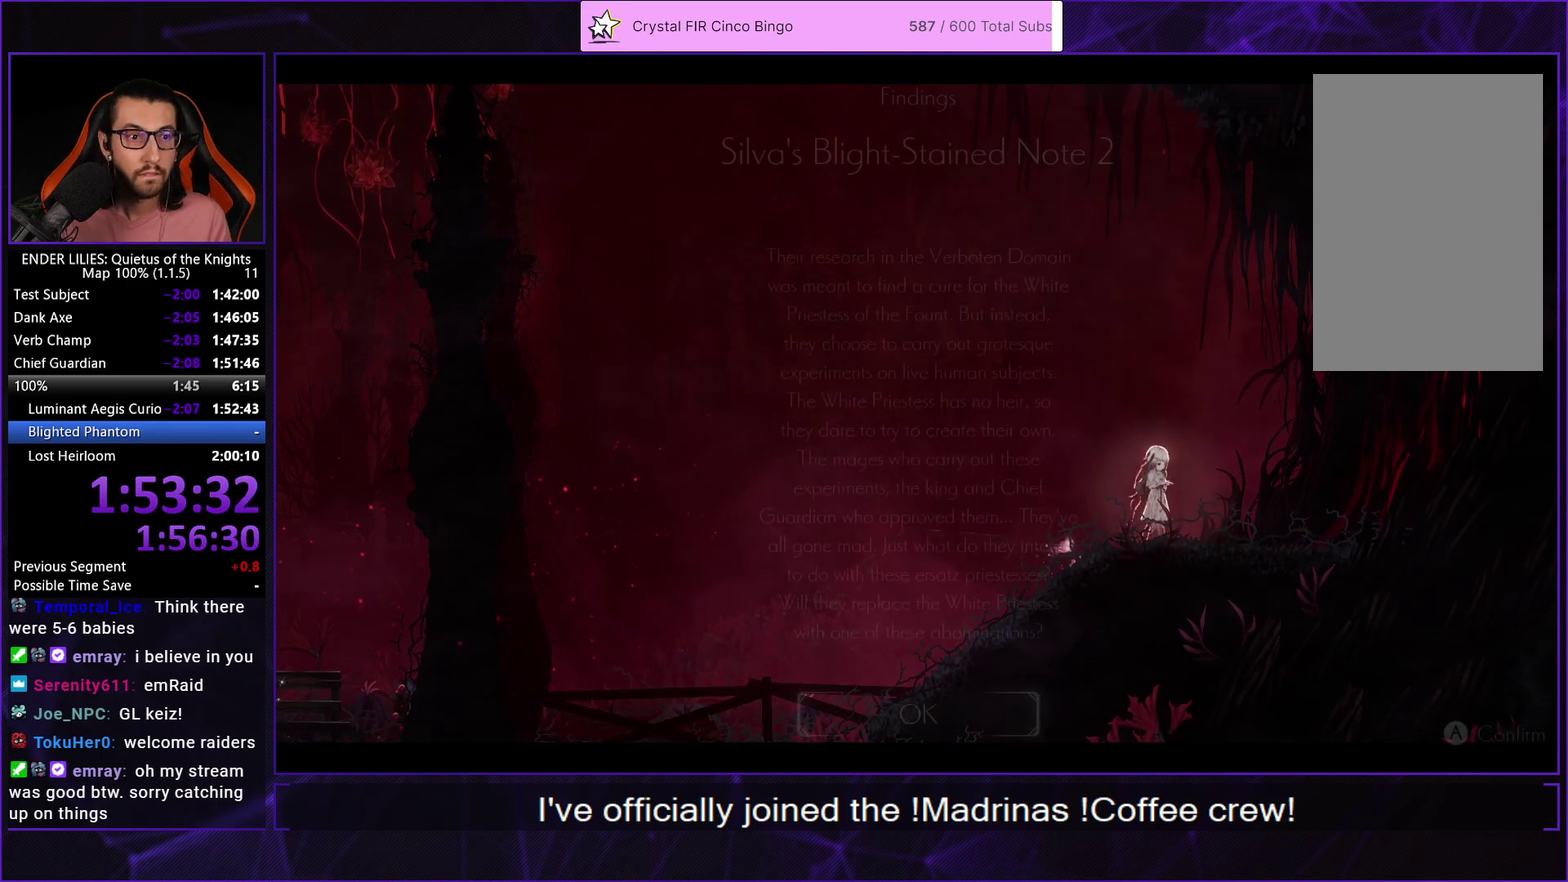
Gameplay with a controller (Xbox layout); each line is a JSON object with the inputs held at the frame after it. "events" lists button and stick changes between this image and that frame as [ms after this image, input, new state], when the widget could be followed in between.
{"buttons": ["DPAD_RIGHT"], "left_stick": "center", "right_stick": "center", "events": [[17, "A", "down"], [117, "A", "up"], [167, "A", "down"], [250, "A", "up"], [350, "A", "down"], [367, "DPAD_RIGHT", "down"], [450, "A", "up"]]}
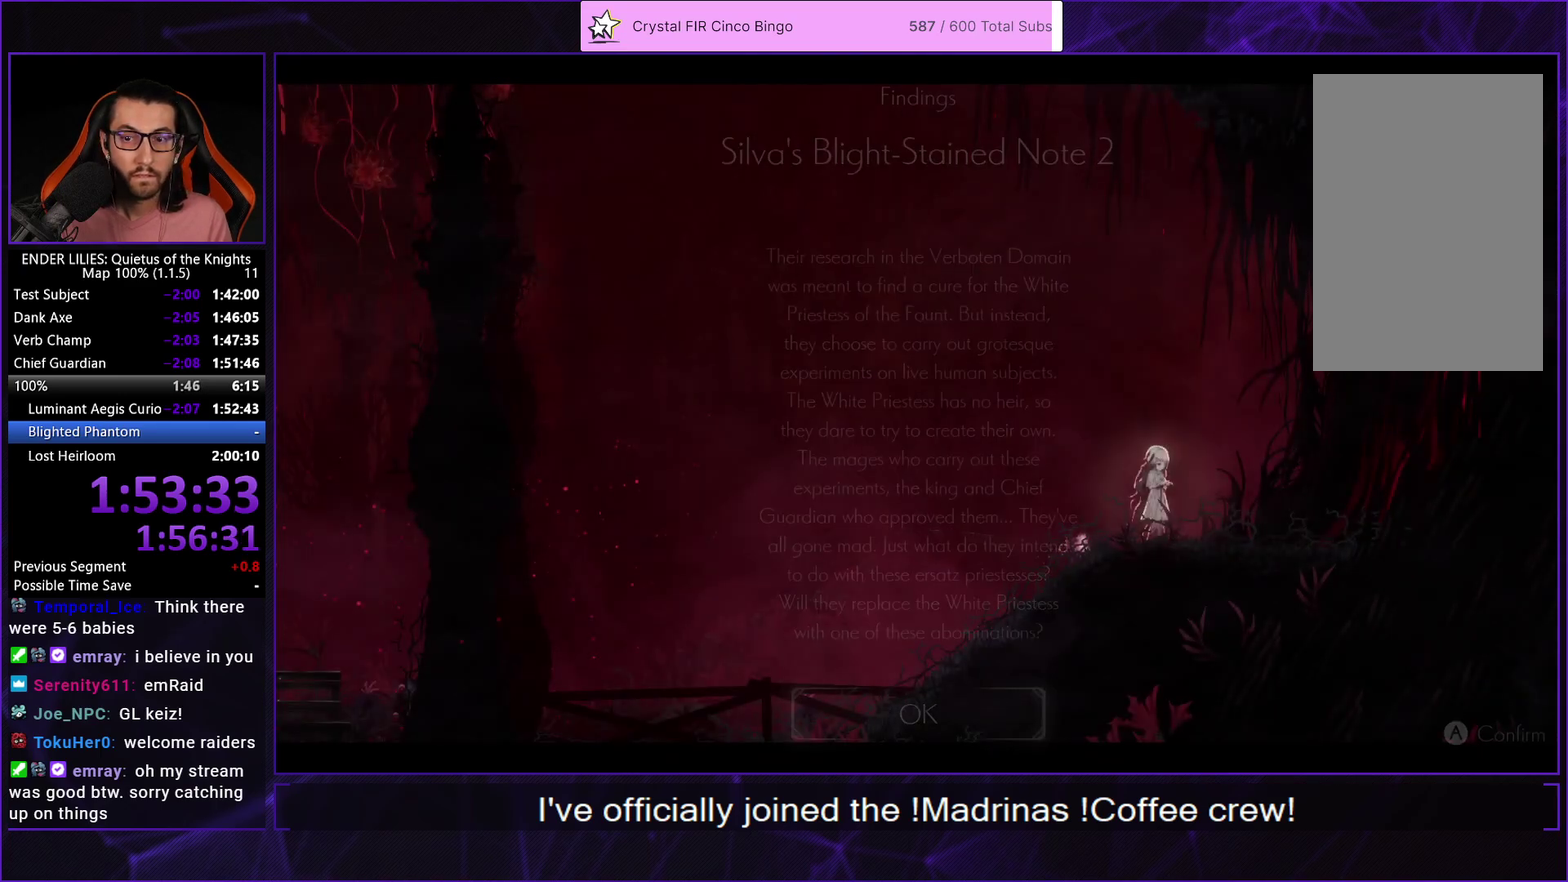
{"buttons": ["DPAD_RIGHT"], "left_stick": "center", "right_stick": "center", "events": []}
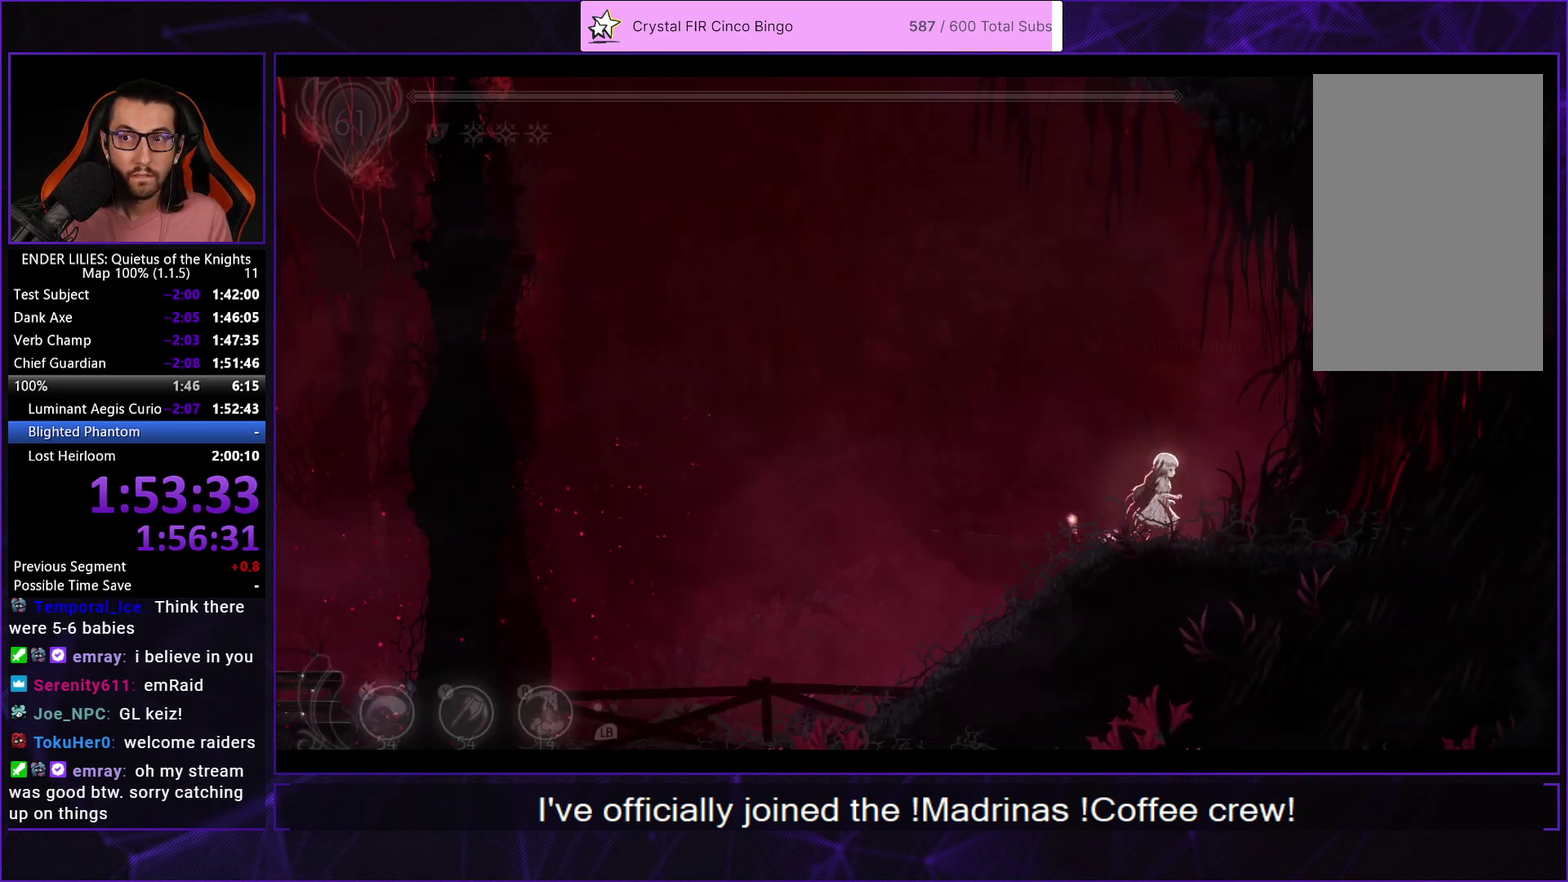
{"buttons": ["R1", "DPAD_RIGHT"], "left_stick": "center", "right_stick": "center", "events": [[267, "R1", "down"]]}
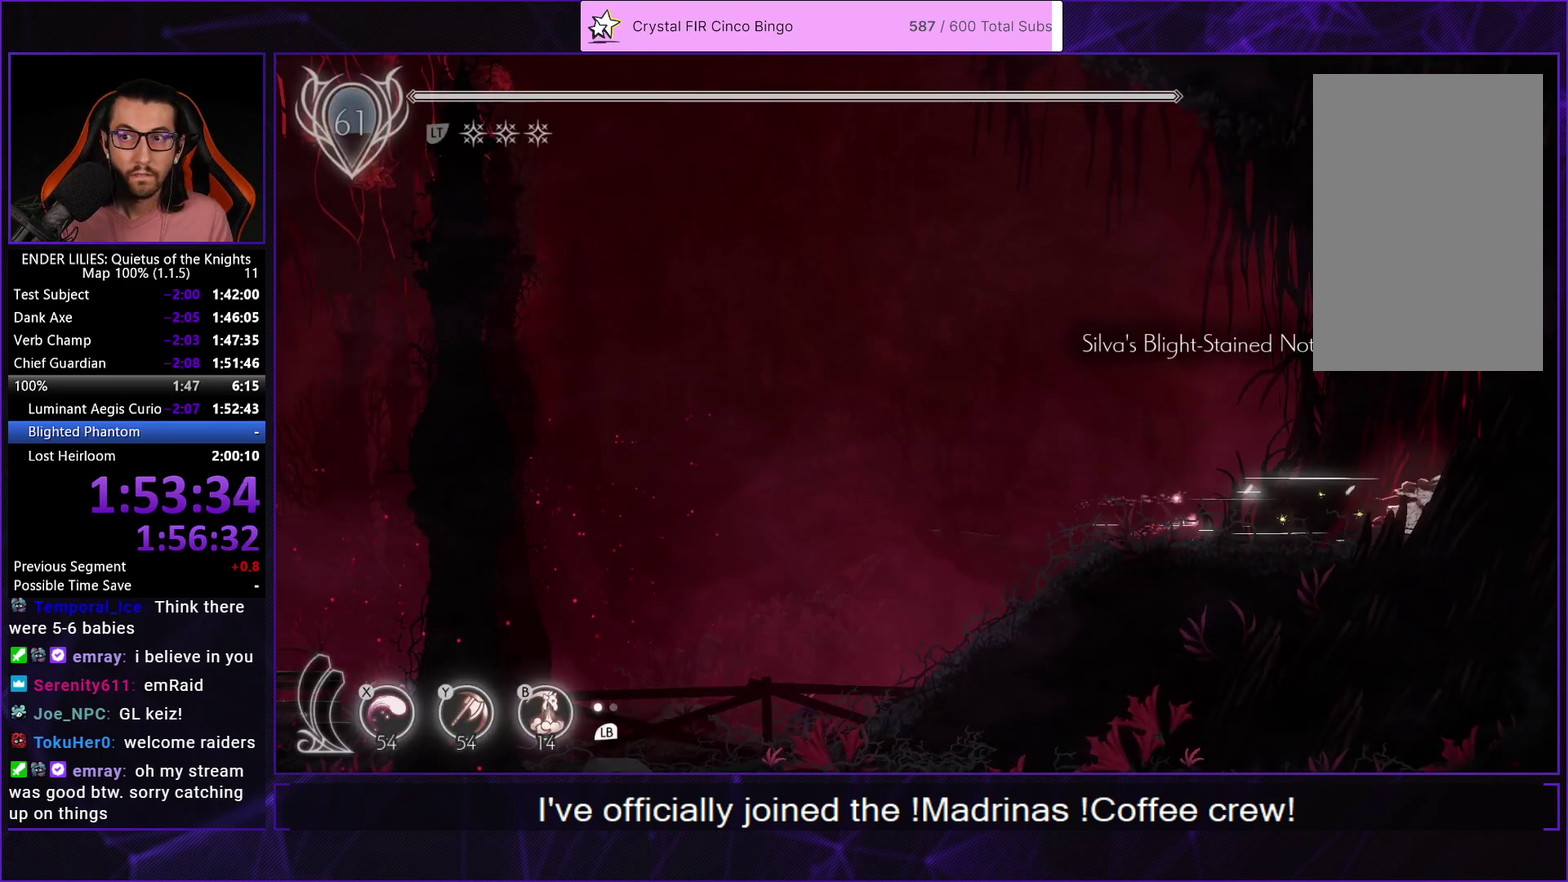
{"buttons": ["R1", "DPAD_RIGHT"], "left_stick": "center", "right_stick": "center", "events": []}
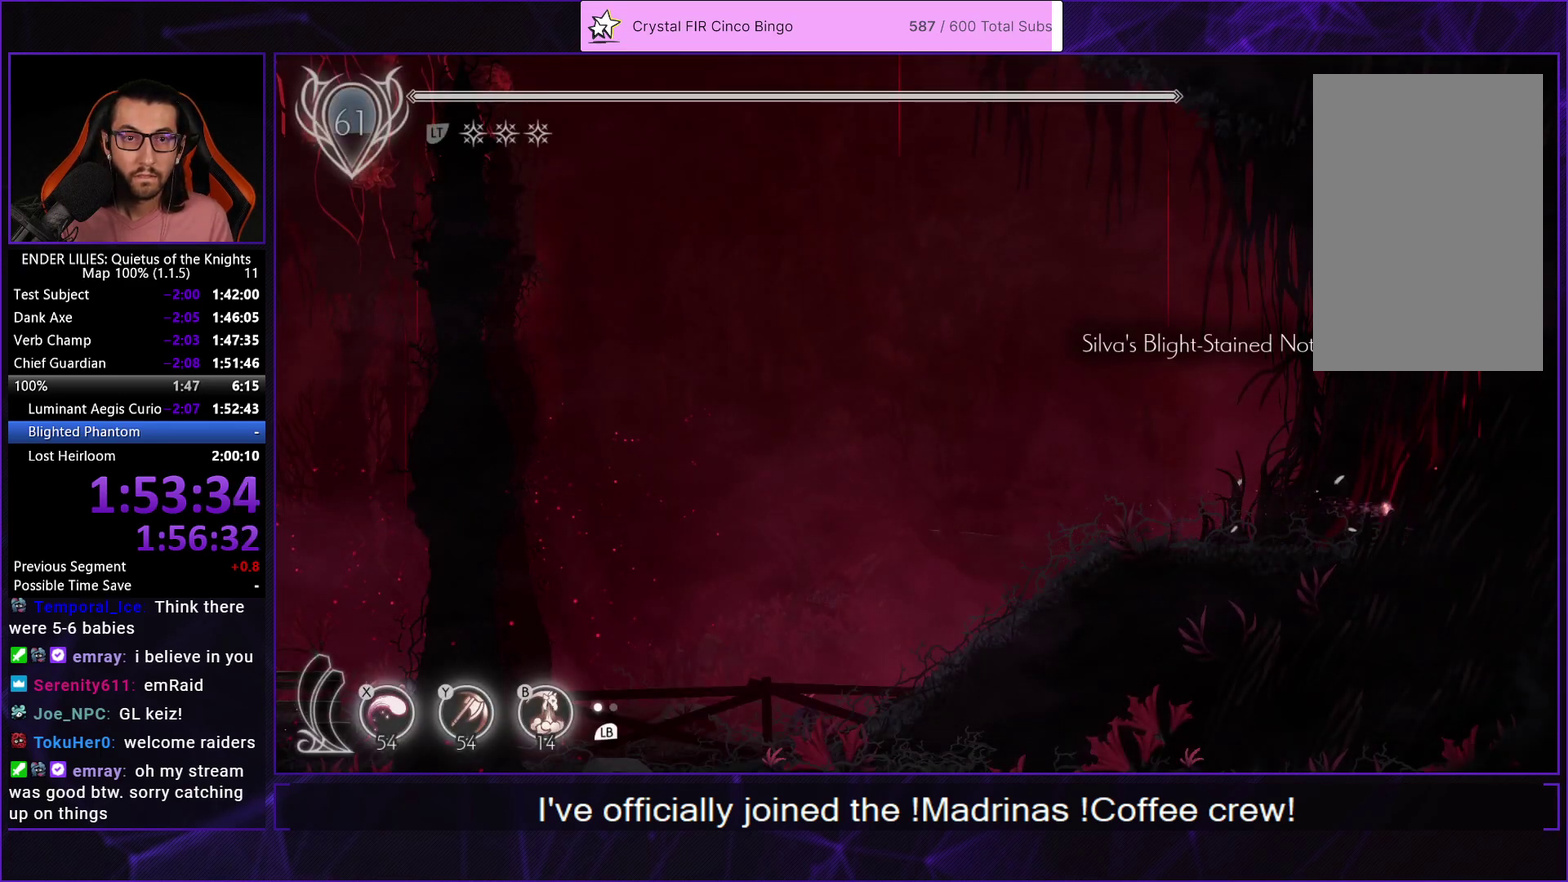
{"buttons": ["R1", "DPAD_RIGHT"], "left_stick": "center", "right_stick": "center", "events": []}
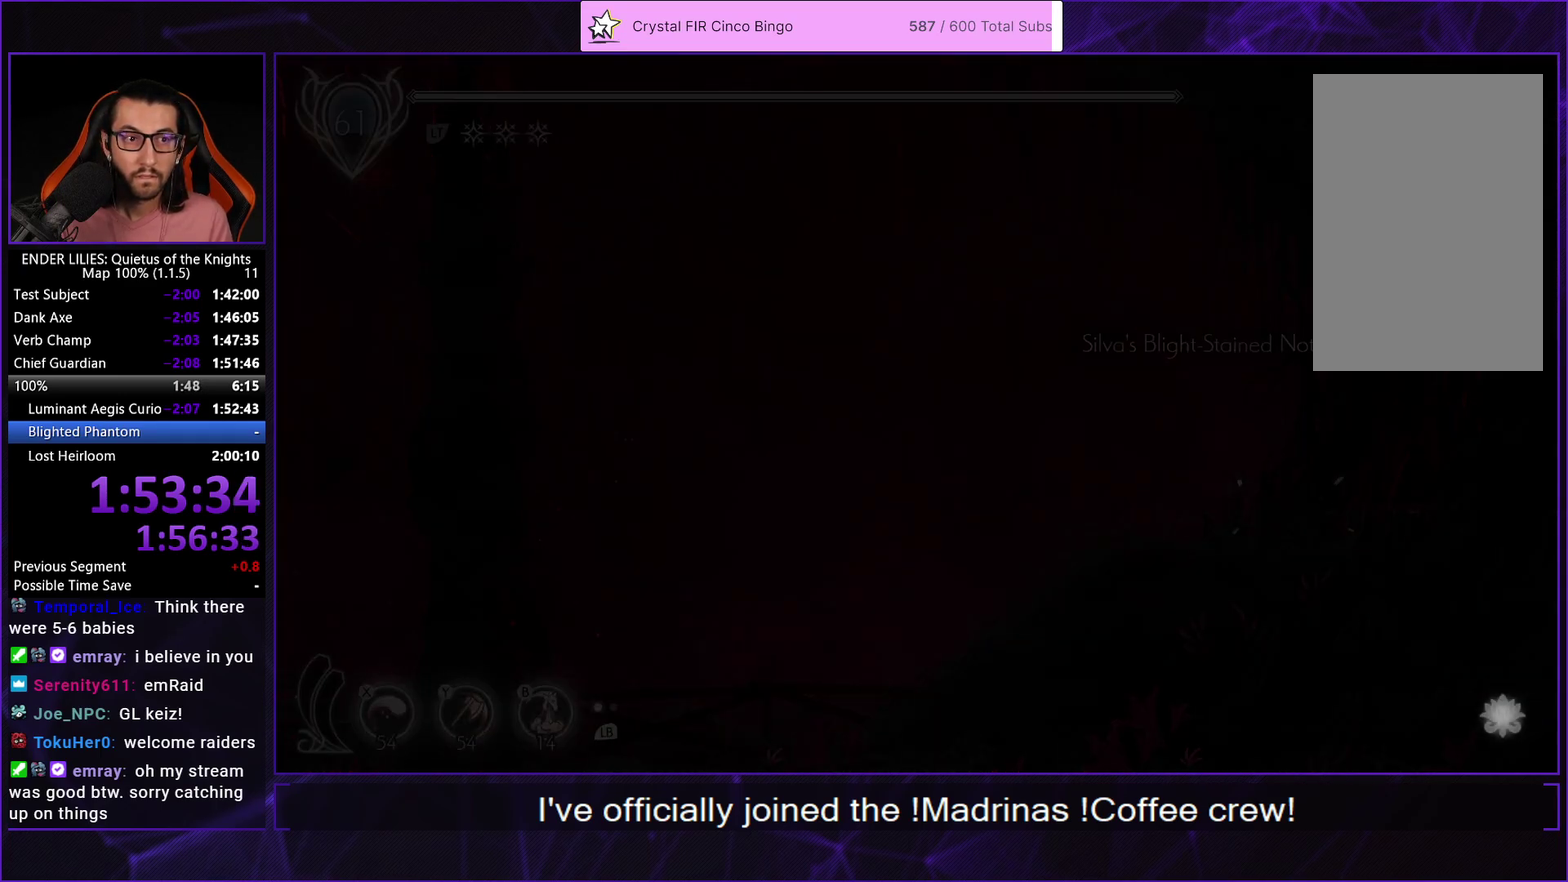
{"buttons": ["R1", "DPAD_RIGHT"], "left_stick": "center", "right_stick": "center", "events": [[183, "R1", "up"], [317, "R1", "down"]]}
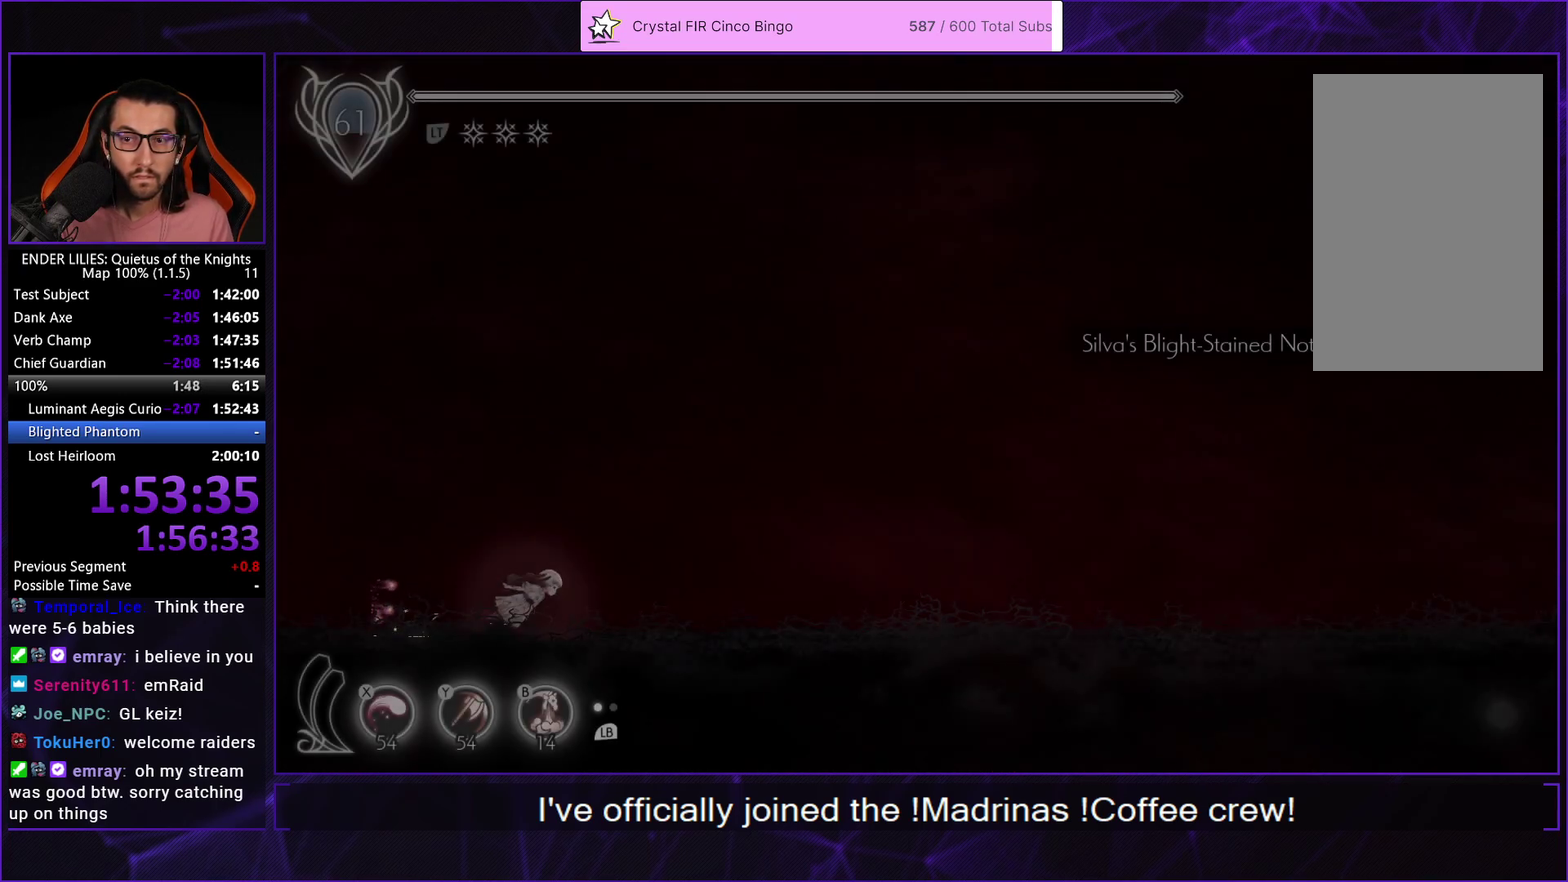
{"buttons": ["R1", "DPAD_RIGHT"], "left_stick": "center", "right_stick": "center", "events": []}
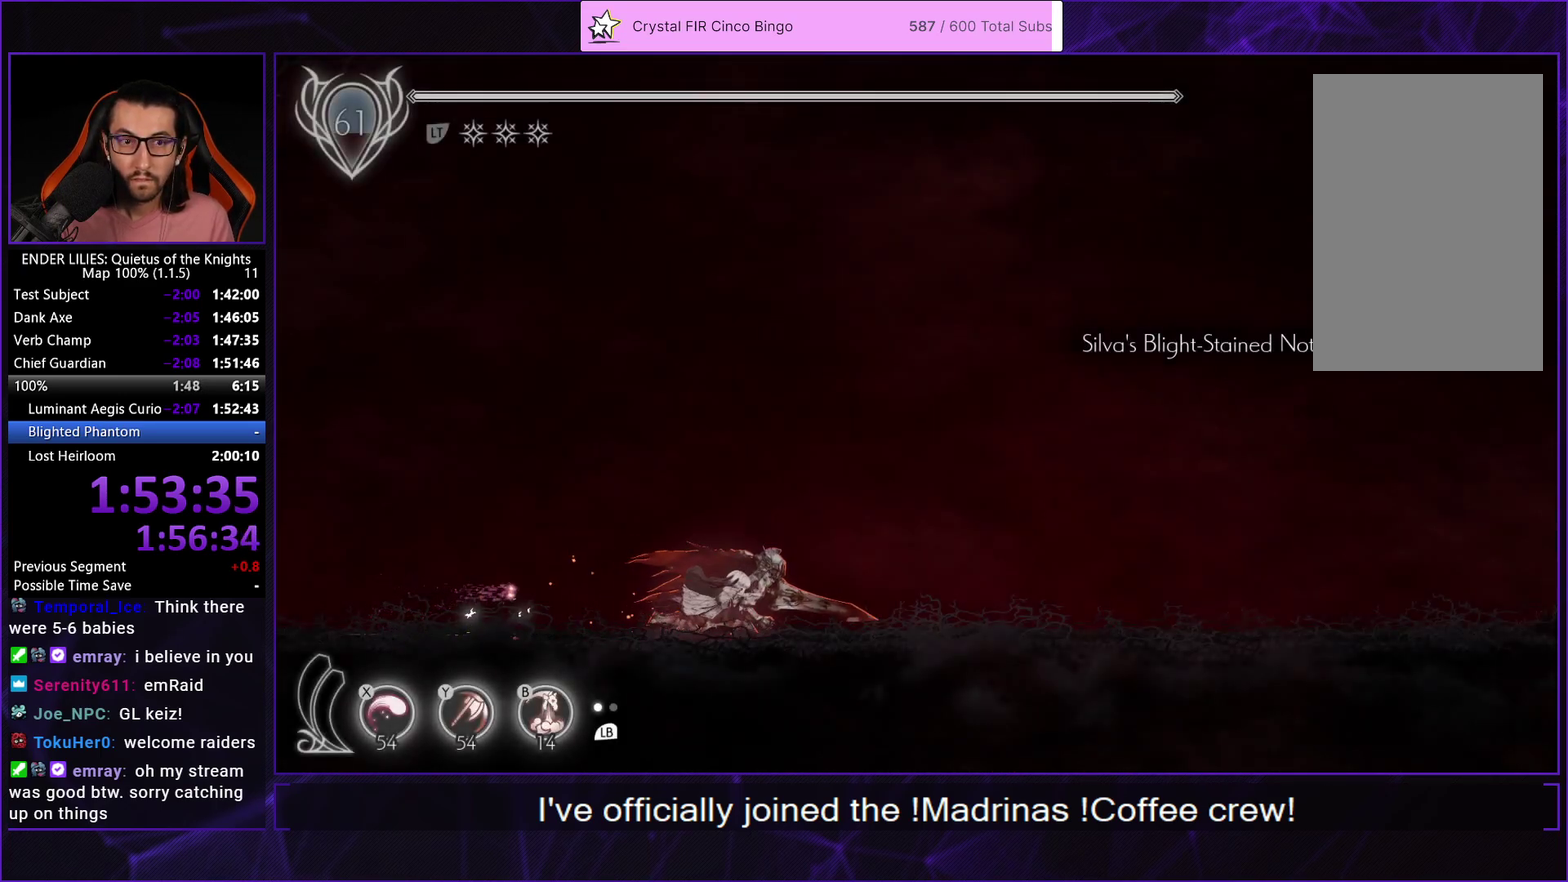
{"buttons": ["R1", "DPAD_RIGHT"], "left_stick": "center", "right_stick": "center", "events": []}
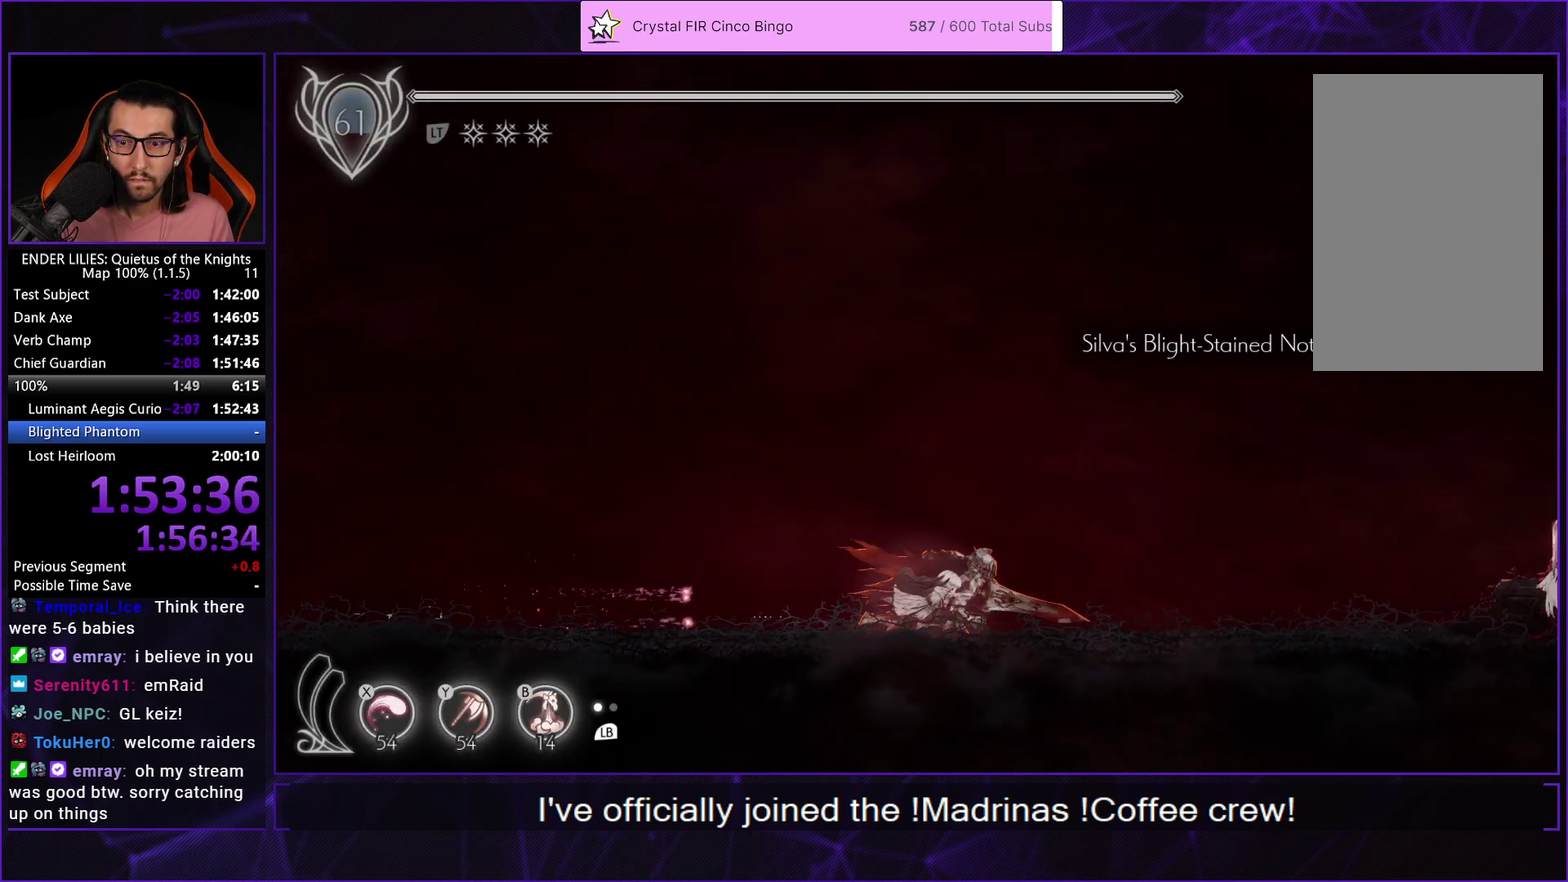
{"buttons": ["A", "DPAD_LEFT"], "left_stick": "center", "right_stick": "center", "events": [[350, "DPAD_RIGHT", "up"], [350, "START", "down"], [367, "R1", "up"], [417, "START", "up"], [450, "DPAD_LEFT", "down"], [483, "A", "down"]]}
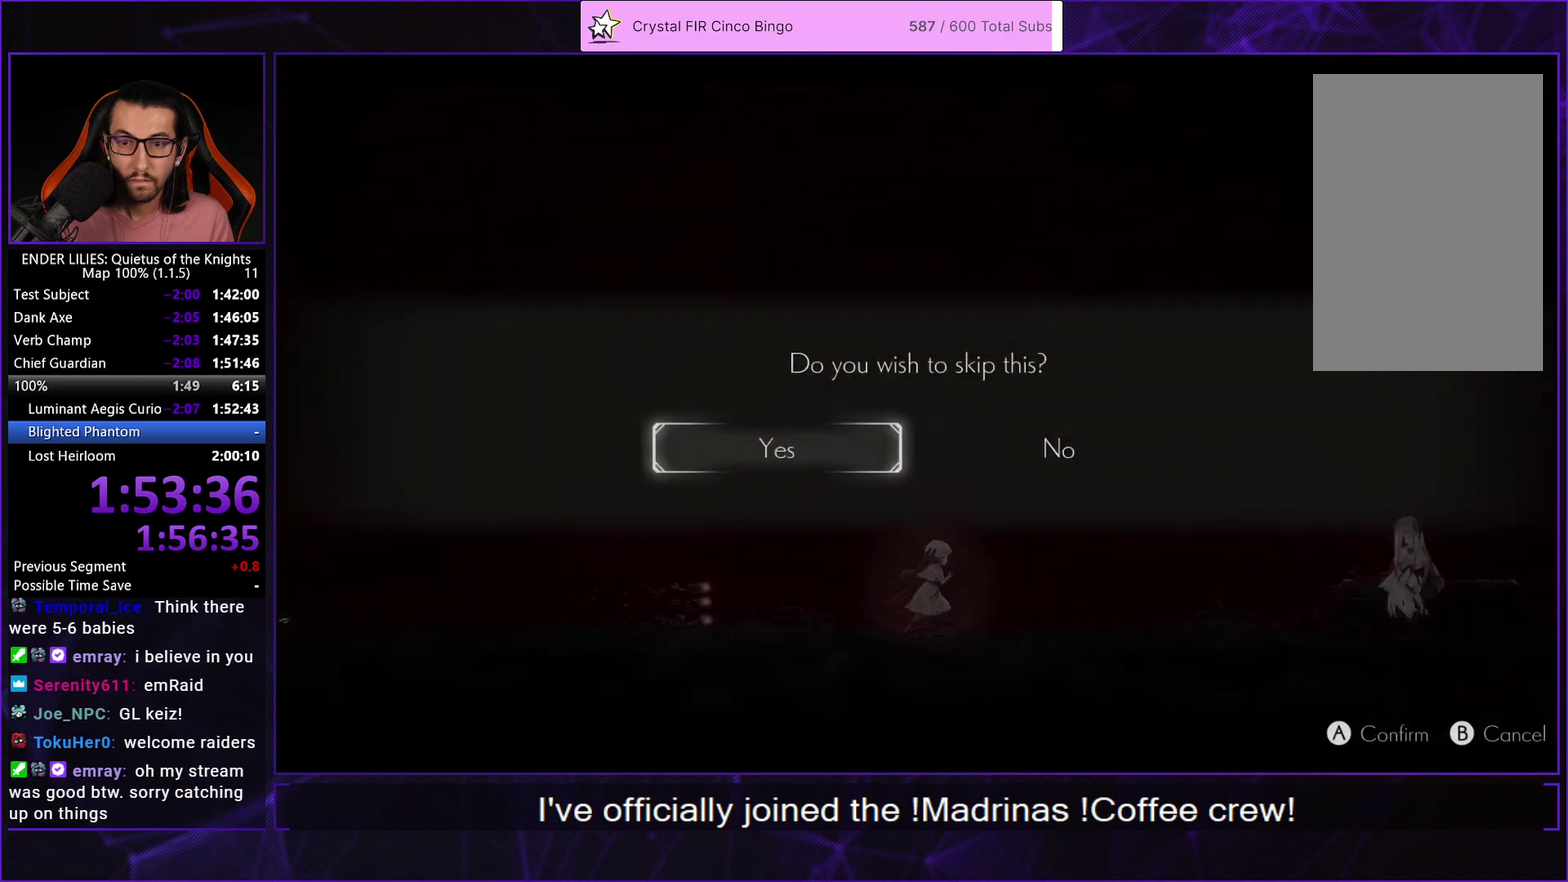
{"buttons": [], "left_stick": "center", "right_stick": "center", "events": [[50, "A", "up"], [50, "DPAD_LEFT", "up"], [117, "A", "down"], [200, "A", "up"]]}
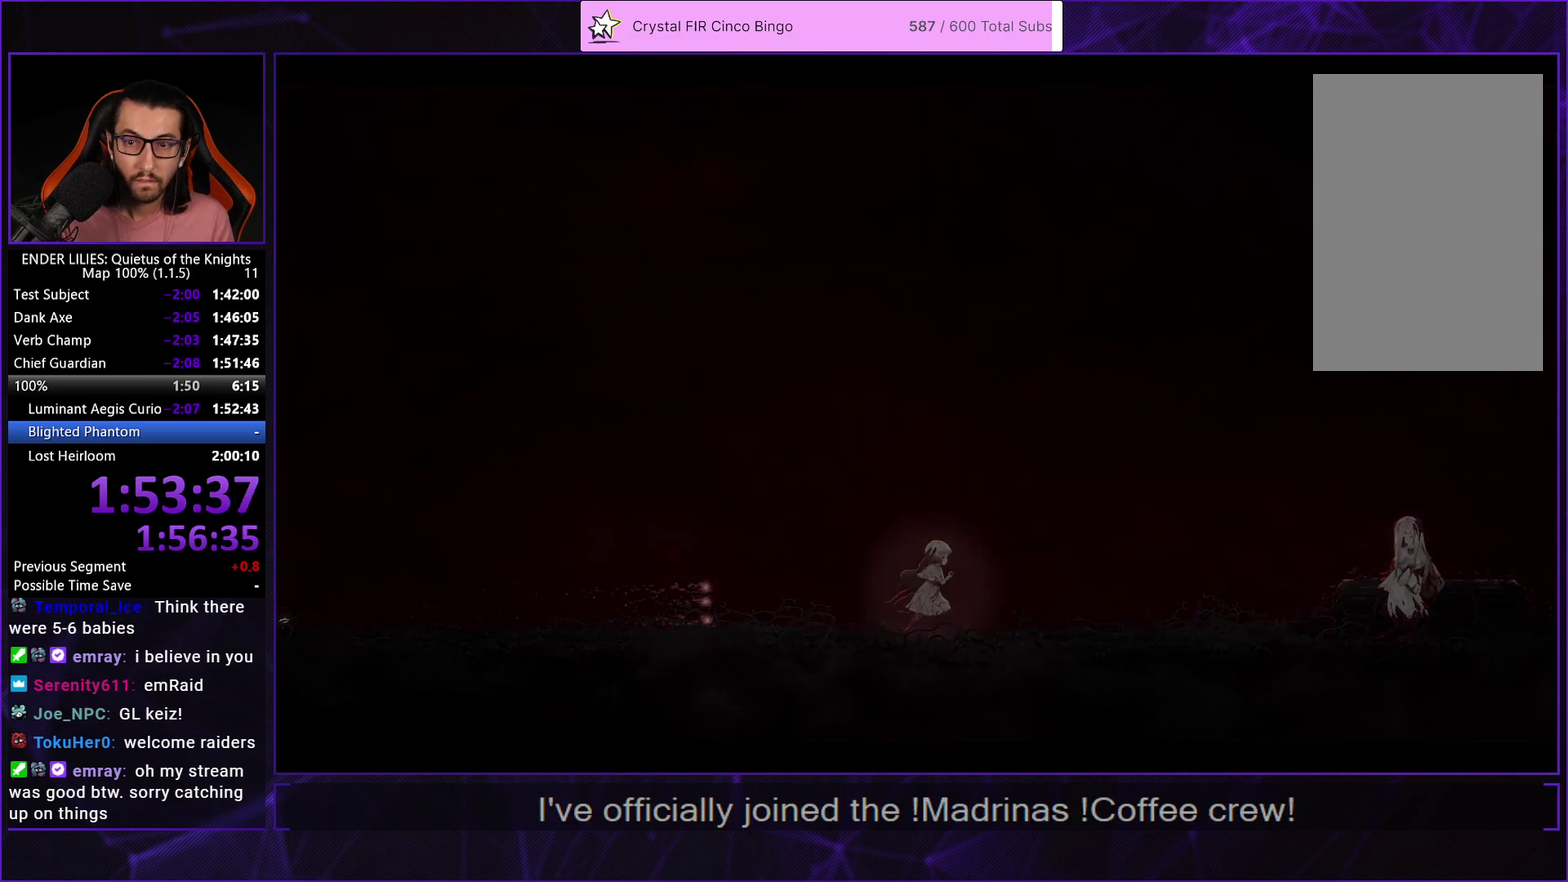
{"buttons": [], "left_stick": "center", "right_stick": "center", "events": []}
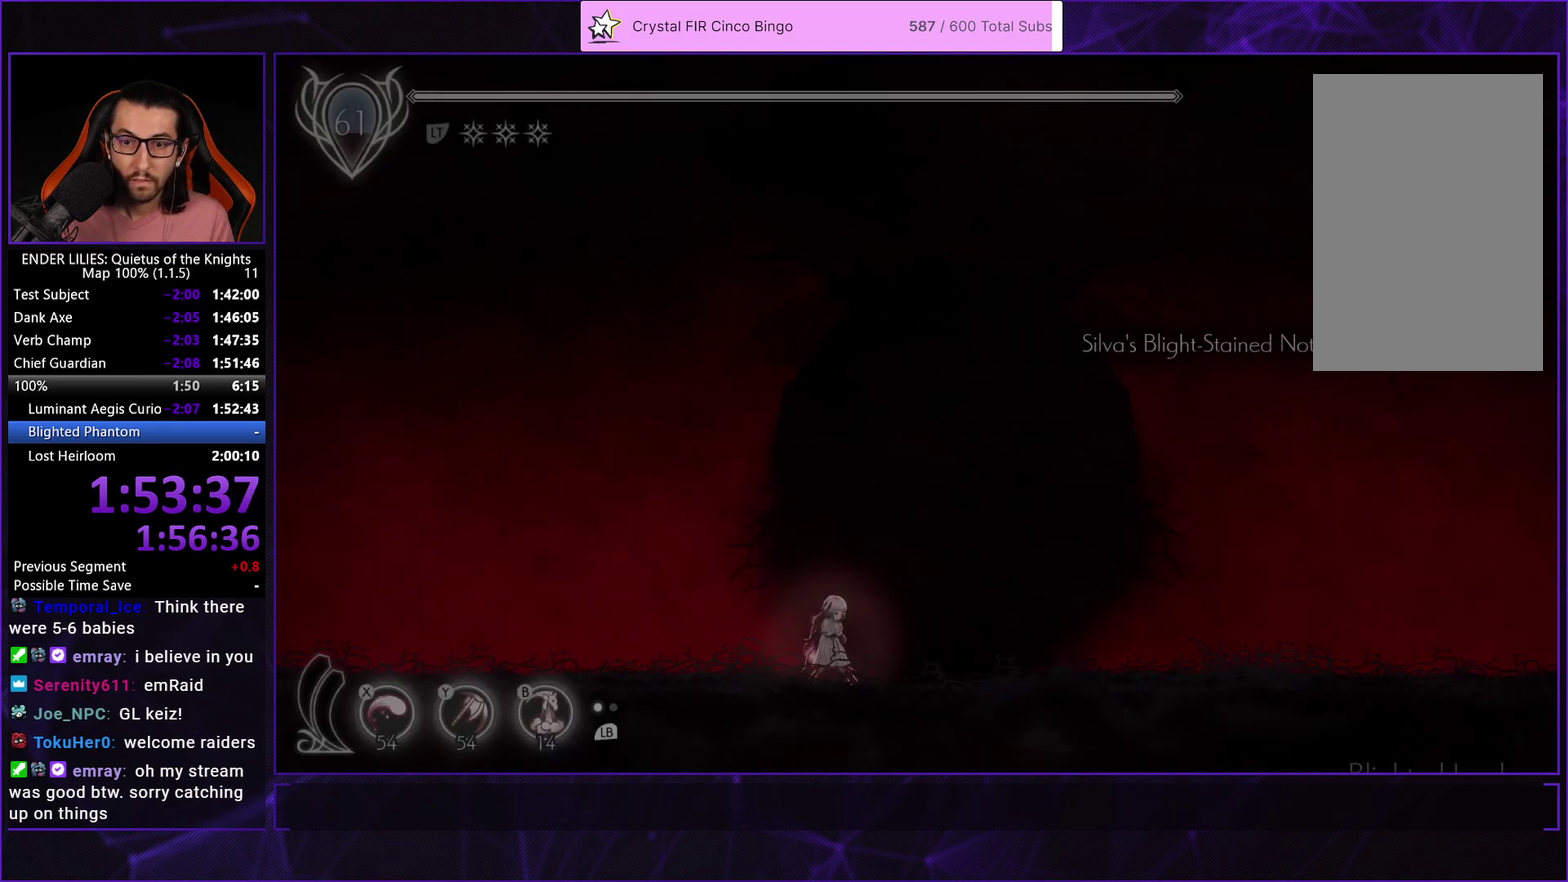
{"buttons": ["DPAD_LEFT"], "left_stick": "center", "right_stick": "center", "events": [[33, "DPAD_RIGHT", "down"], [183, "DPAD_RIGHT", "up"], [383, "DPAD_LEFT", "down"]]}
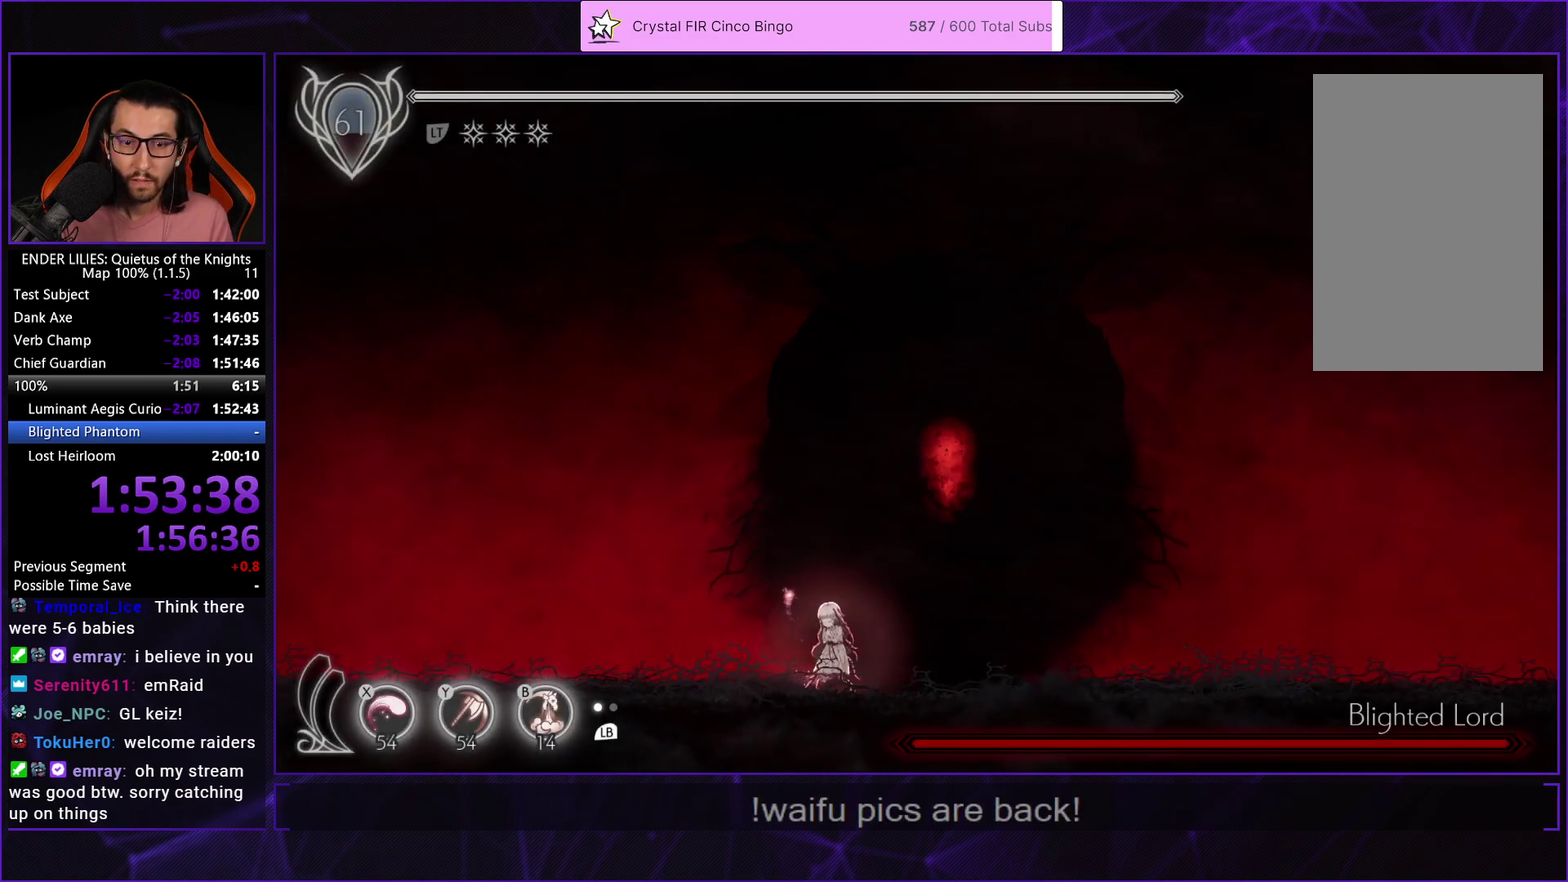
{"buttons": ["L1"], "left_stick": "center", "right_stick": "center", "events": [[33, "DPAD_LEFT", "up"], [67, "DPAD_RIGHT", "down"], [150, "DPAD_RIGHT", "up"], [200, "DPAD_DOWN", "down"], [317, "DPAD_DOWN", "up"], [417, "L1", "down"]]}
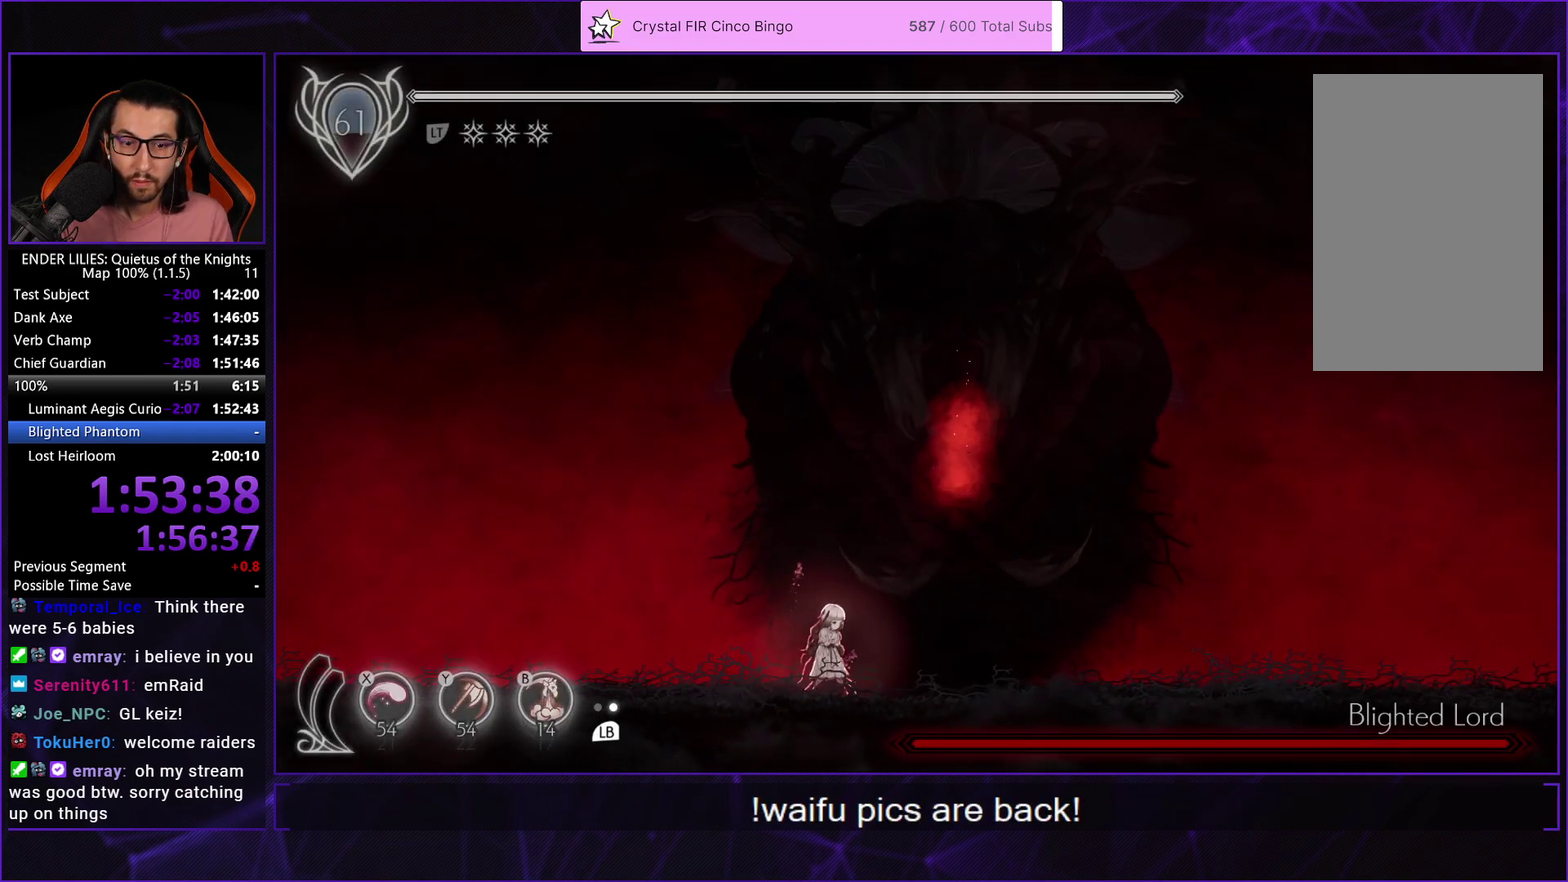
{"buttons": [], "left_stick": "center", "right_stick": "center", "events": [[67, "L1", "up"]]}
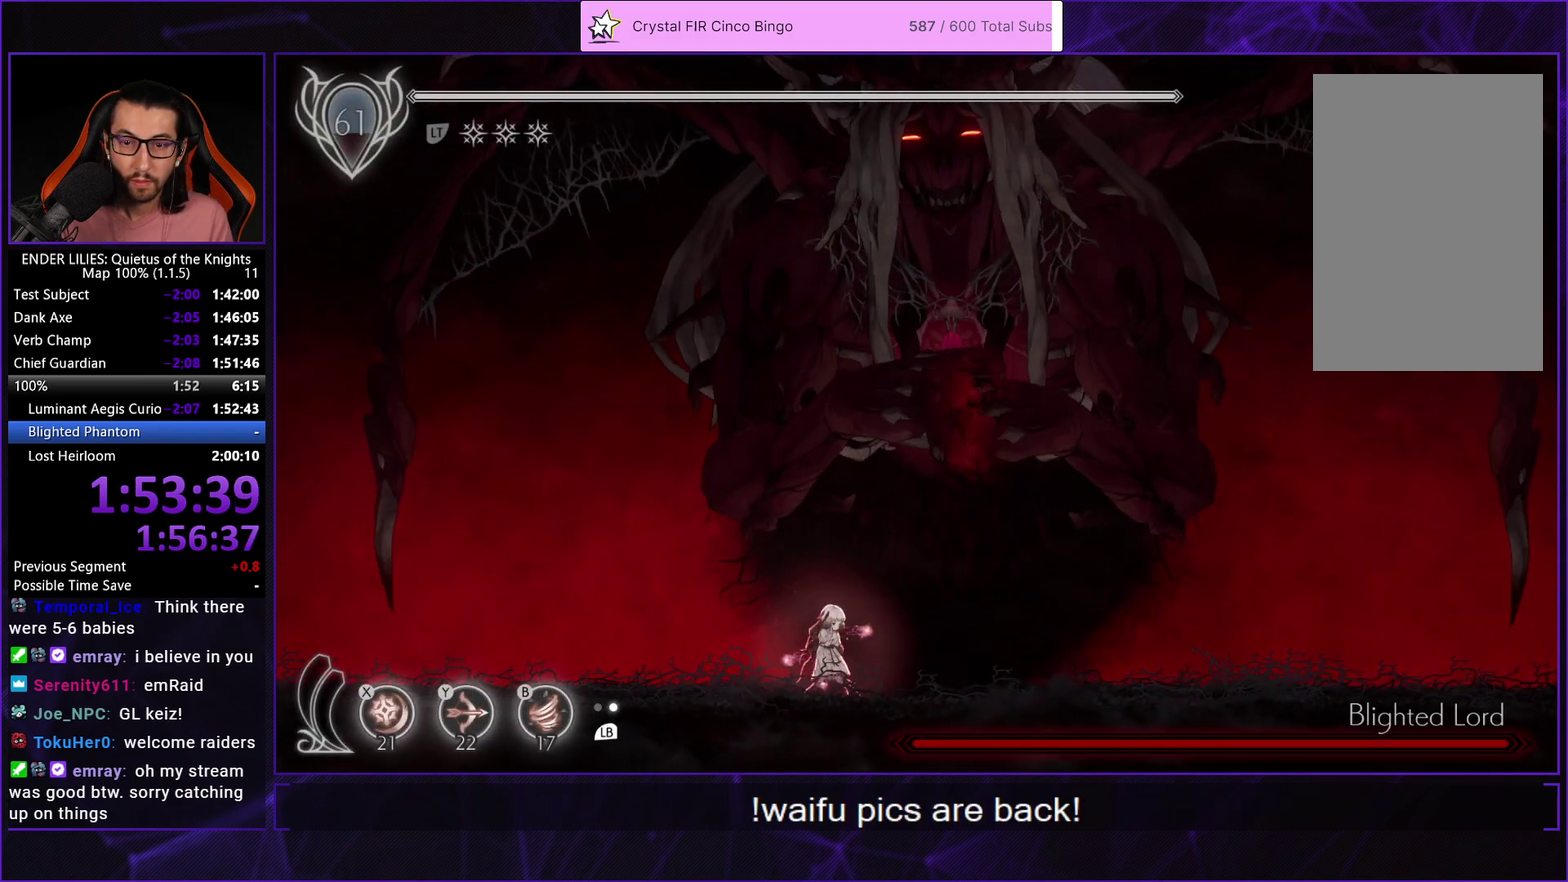
{"buttons": [], "left_stick": "center", "right_stick": "center", "events": [[33, "L1", "down"], [133, "L1", "up"]]}
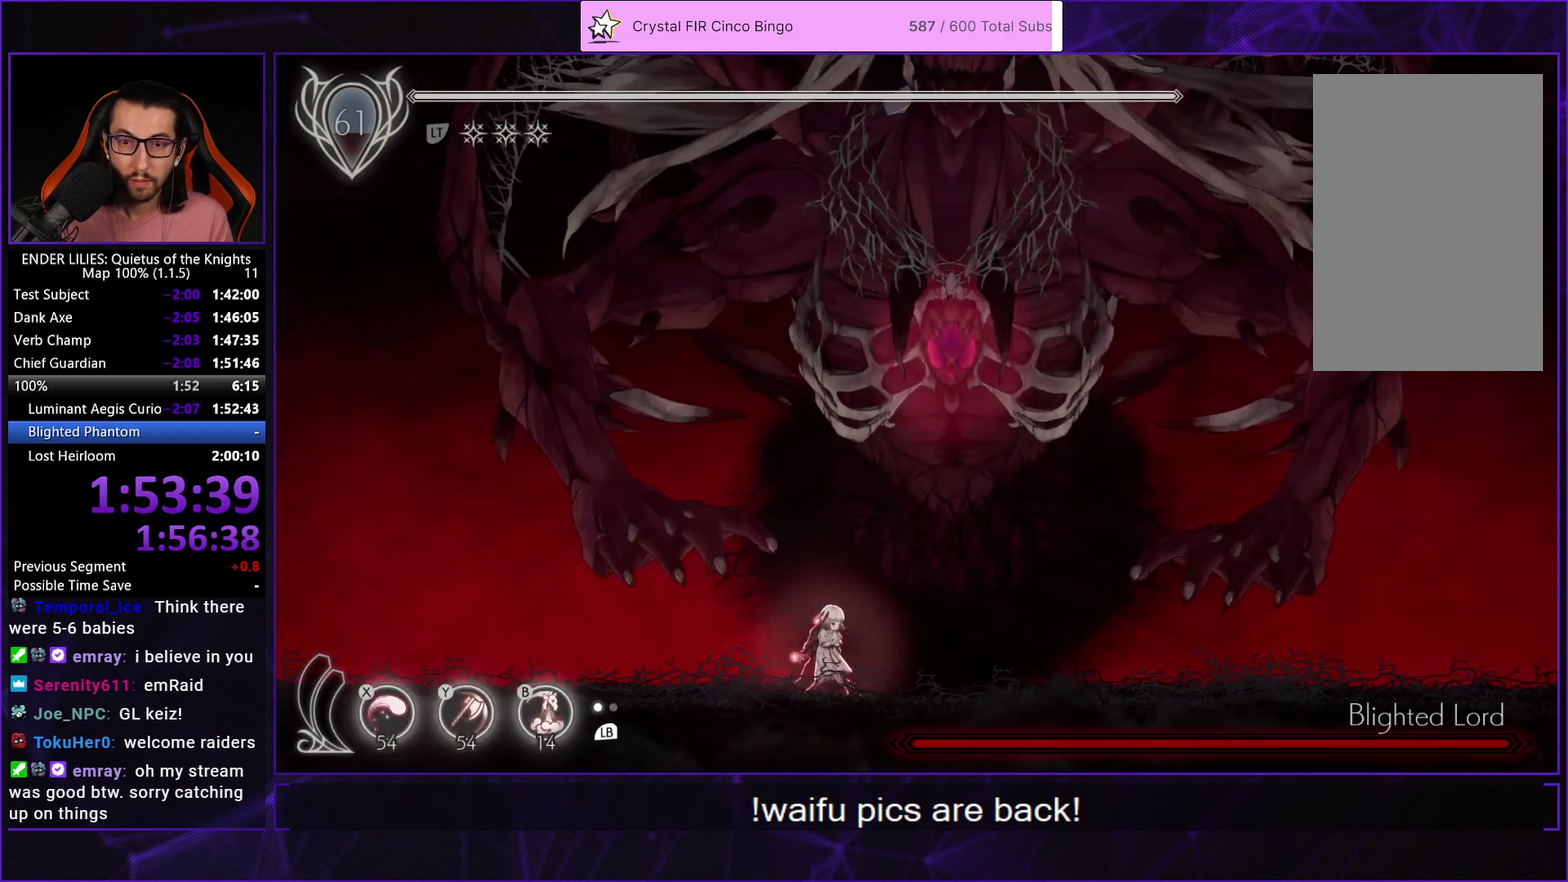
{"buttons": [], "left_stick": "center", "right_stick": "center", "events": [[200, "DPAD_LEFT", "down"], [283, "DPAD_LEFT", "up"], [367, "DPAD_RIGHT", "down"], [433, "DPAD_RIGHT", "up"]]}
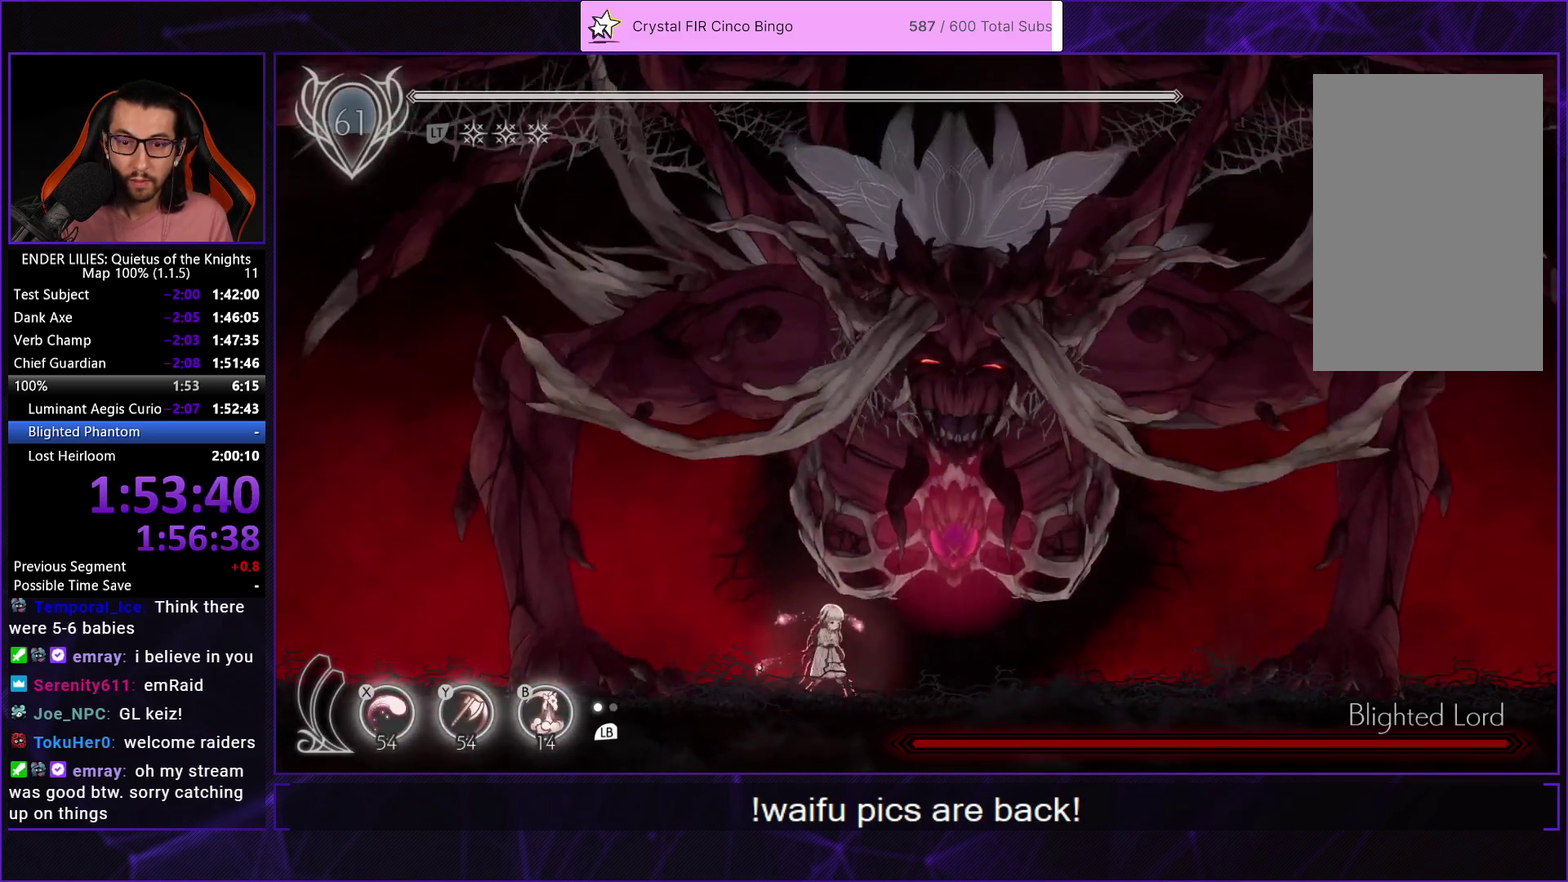
{"buttons": [], "left_stick": "center", "right_stick": "center", "events": []}
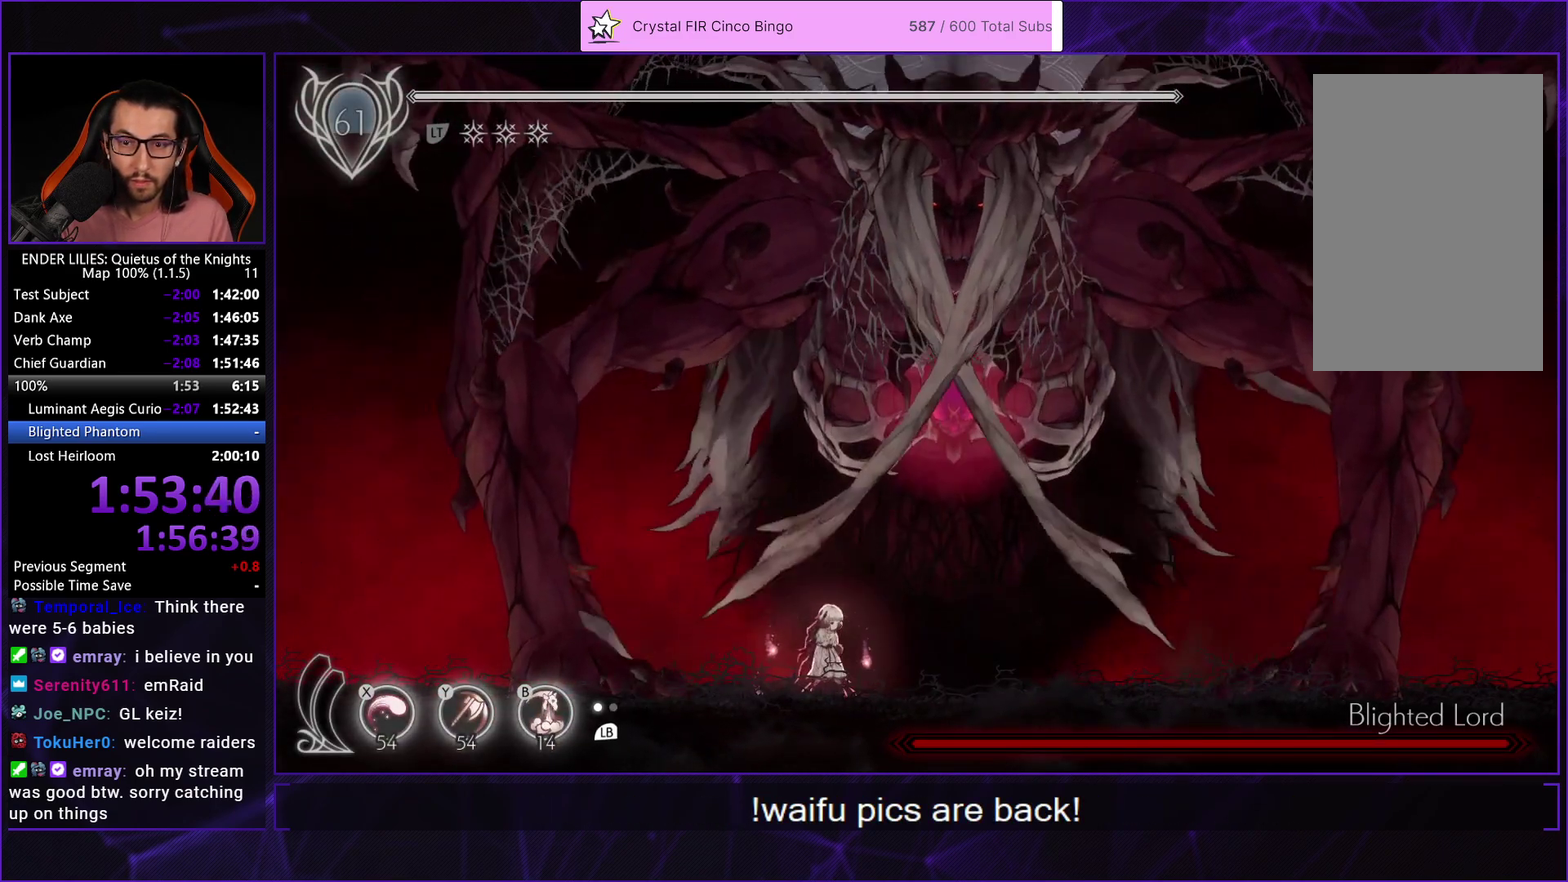
{"buttons": ["Y"], "left_stick": "center", "right_stick": "center", "events": [[500, "Y", "down"]]}
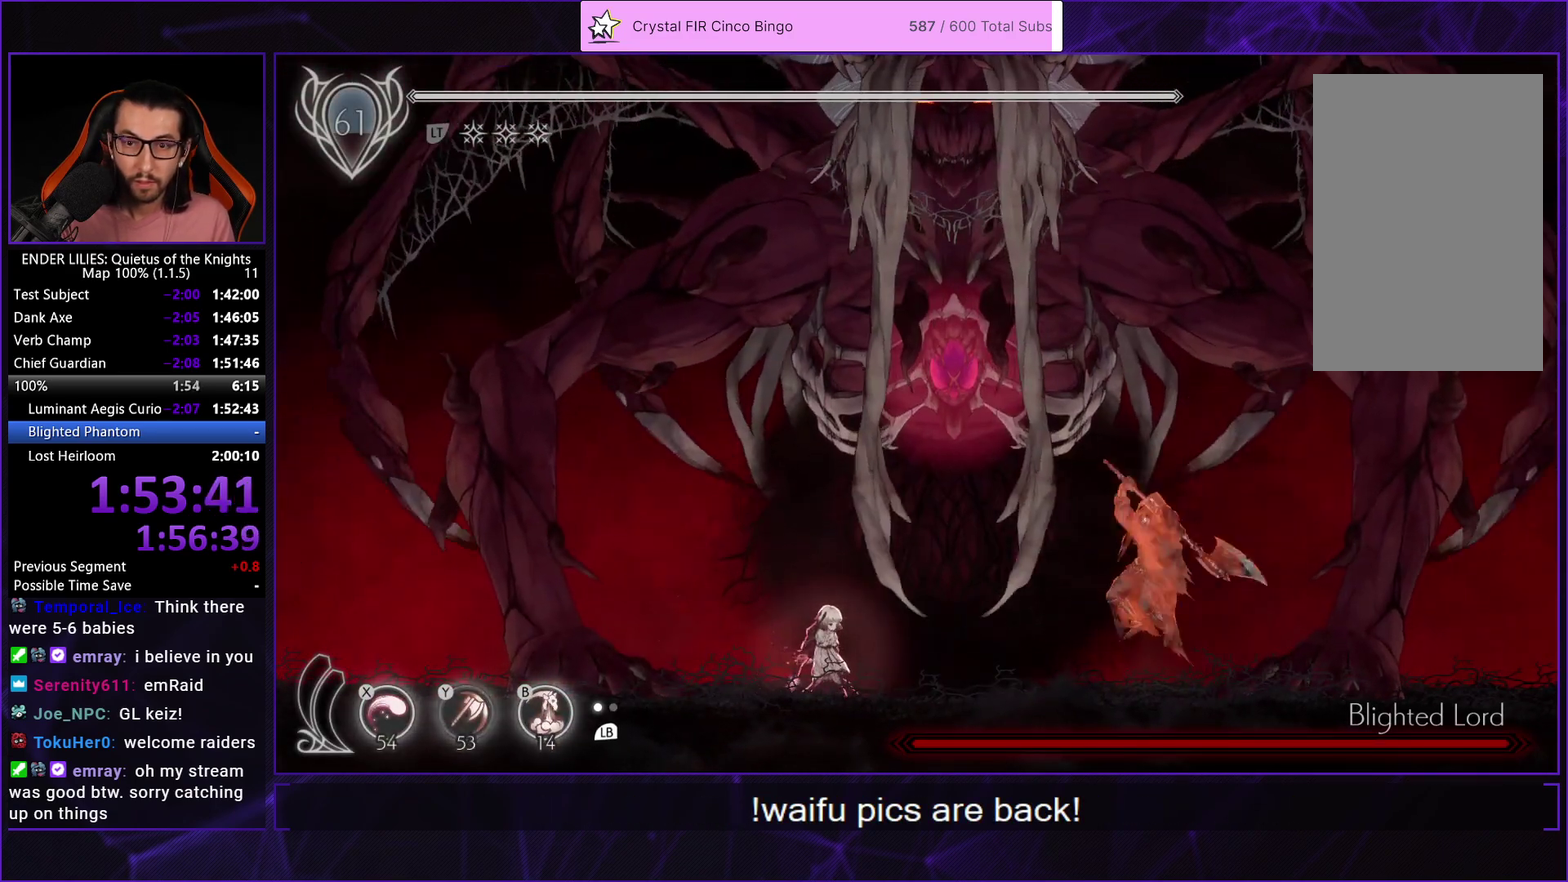
{"buttons": ["B", "Y"], "left_stick": "center", "right_stick": "center", "events": [[33, "B", "down"], [100, "Y", "up"], [133, "B", "up"], [167, "L1", "down"], [250, "L1", "up"], [300, "X", "down"], [417, "Y", "down"], [467, "X", "up"], [483, "B", "down"]]}
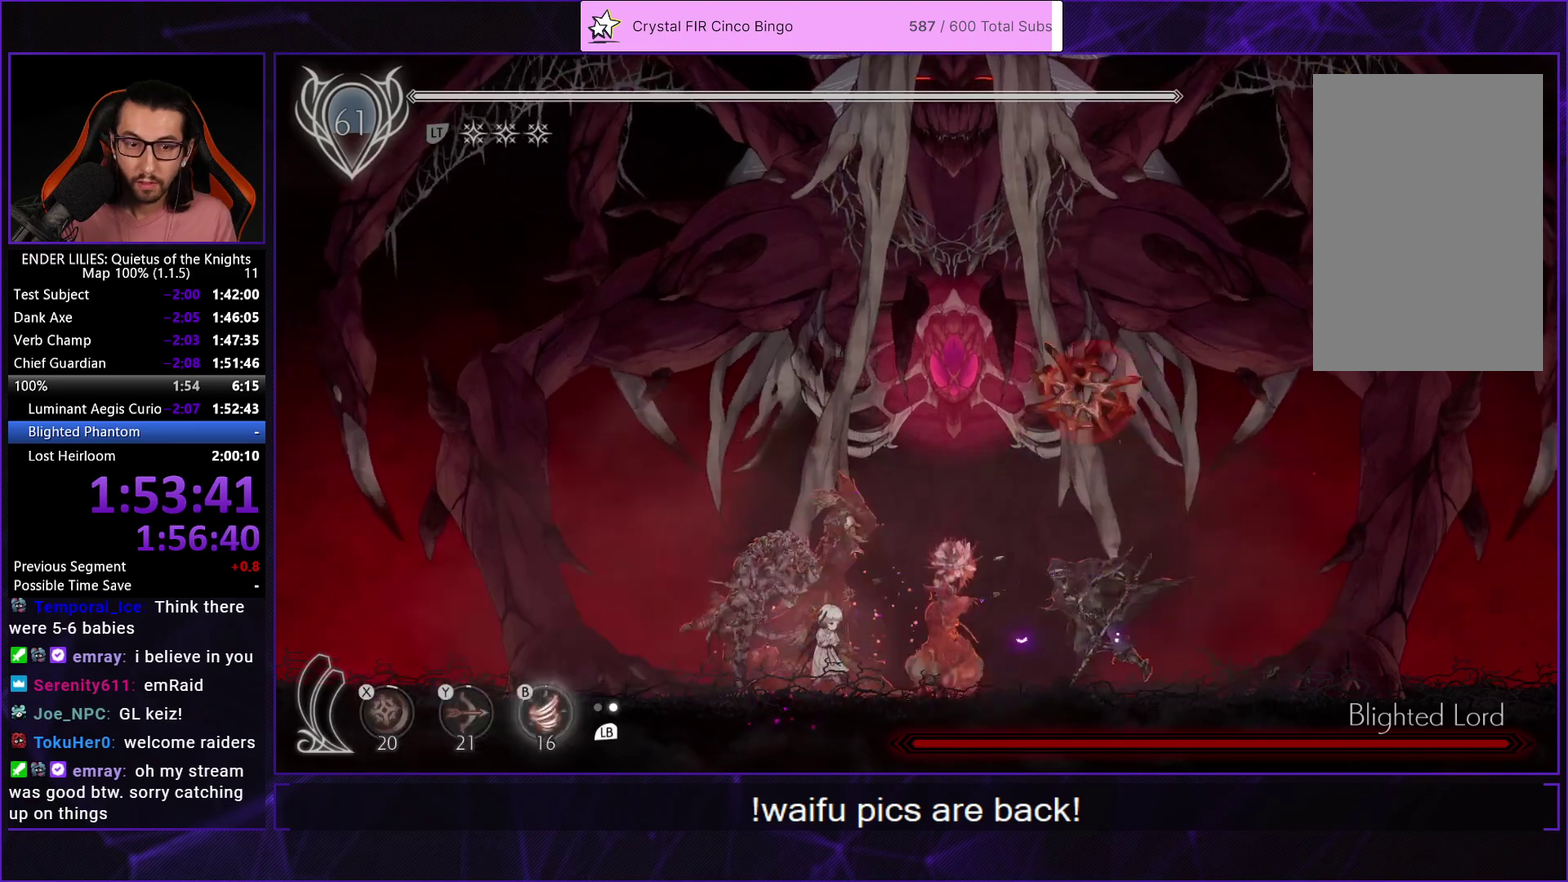
{"buttons": [], "left_stick": "center", "right_stick": "center", "events": [[83, "Y", "up"], [150, "B", "up"], [200, "L1", "down"], [317, "L1", "up"]]}
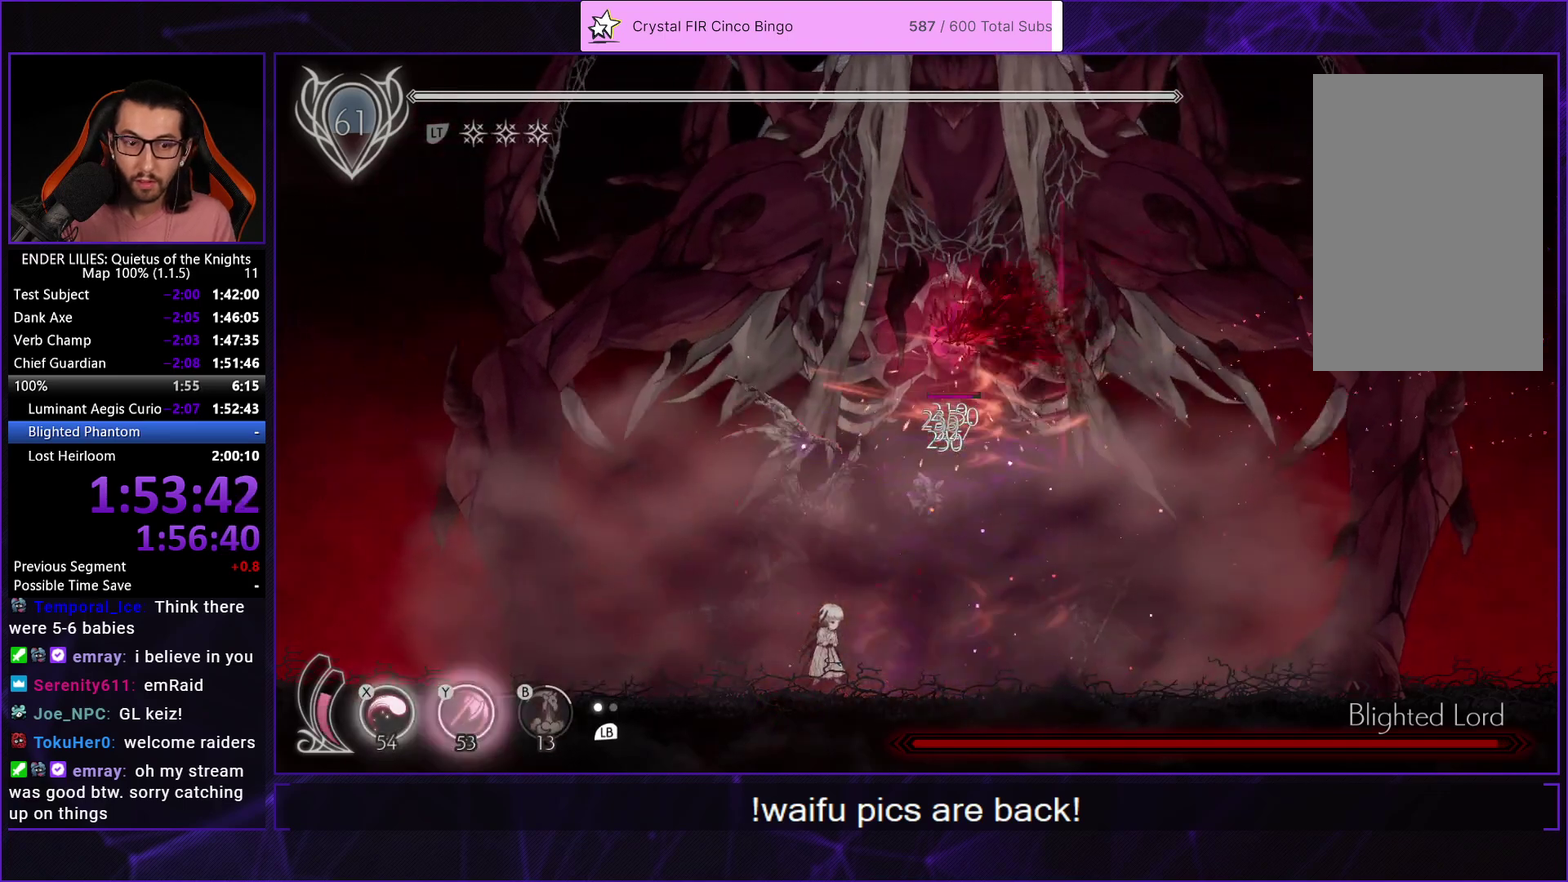
{"buttons": ["Y"], "left_stick": "center", "right_stick": "center", "events": [[500, "Y", "down"]]}
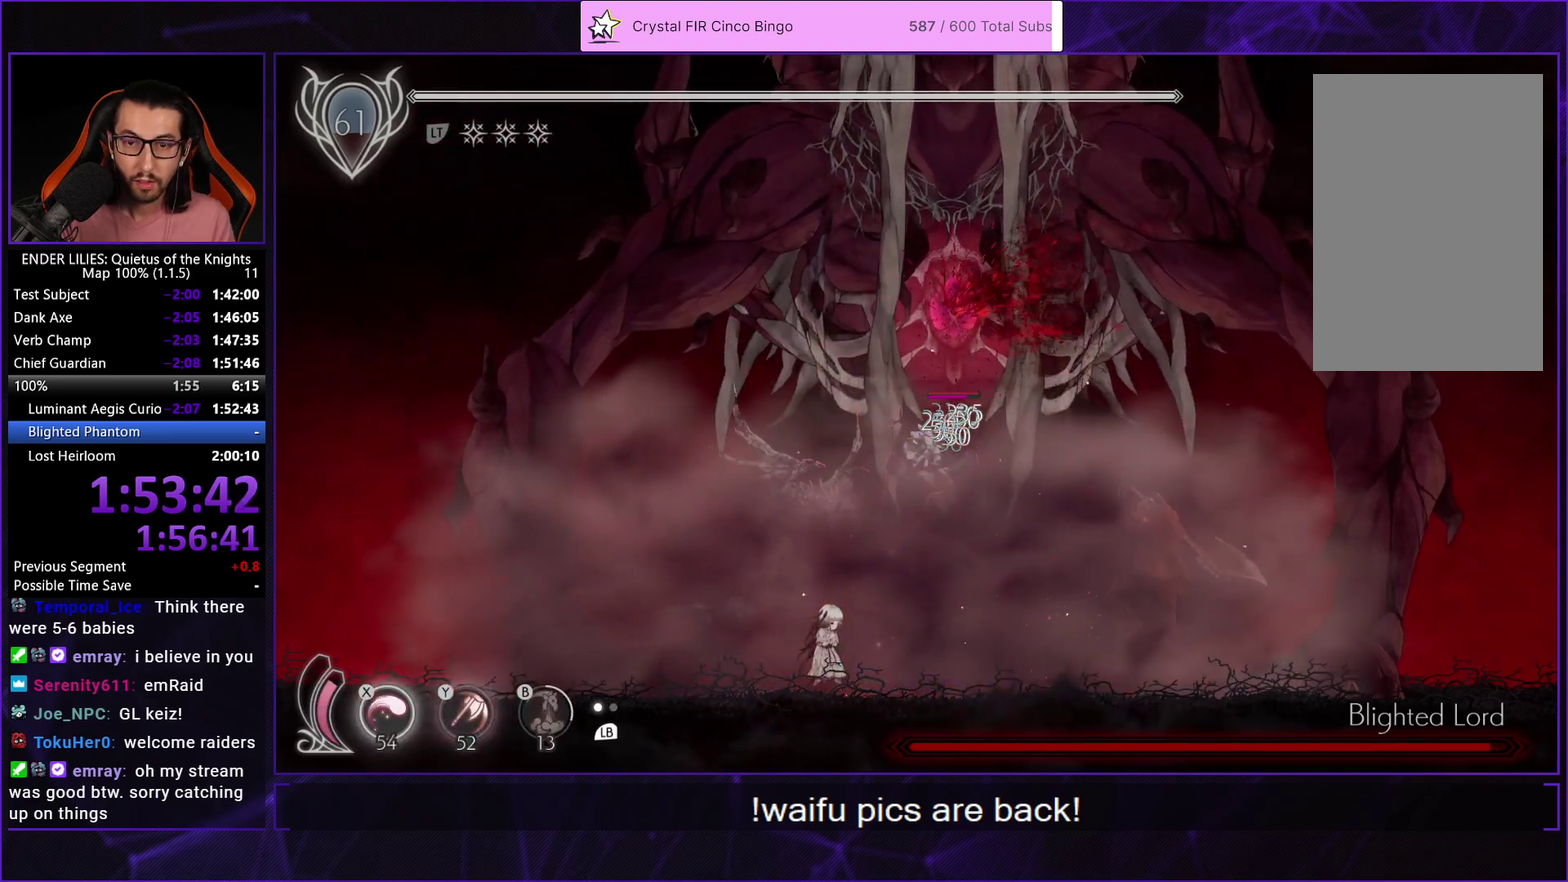
{"buttons": [], "left_stick": "center", "right_stick": "center", "events": [[100, "Y", "up"], [150, "Y", "down"], [250, "Y", "up"]]}
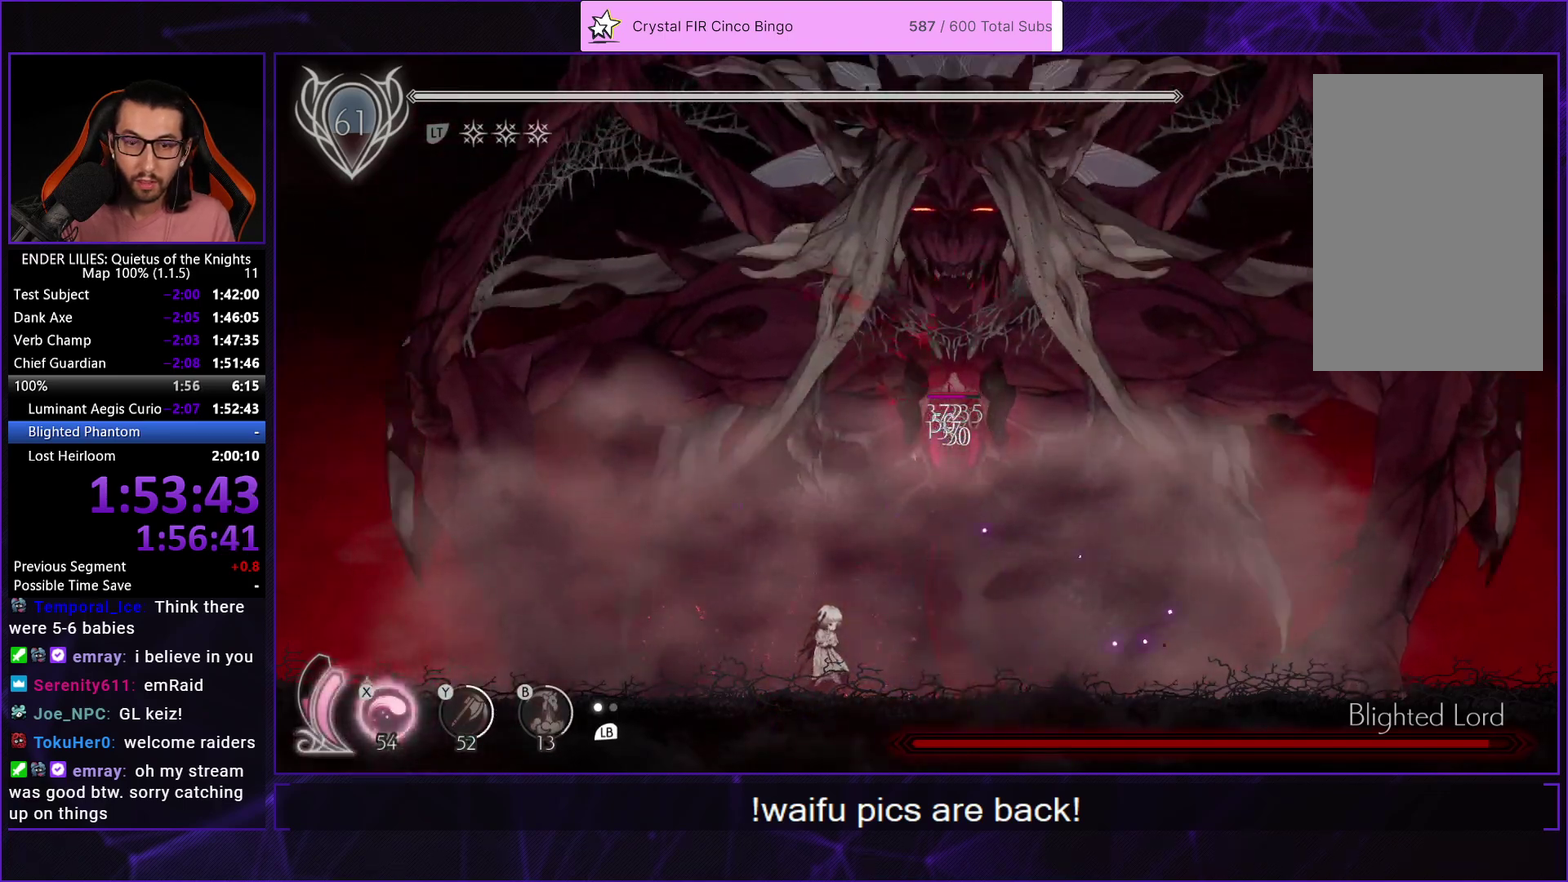
{"buttons": ["X", "DPAD_UP"], "left_stick": "center", "right_stick": "center", "events": [[33, "DPAD_UP", "down"], [67, "X", "down"], [117, "X", "up"], [167, "X", "down"], [250, "X", "up"], [300, "X", "down"]]}
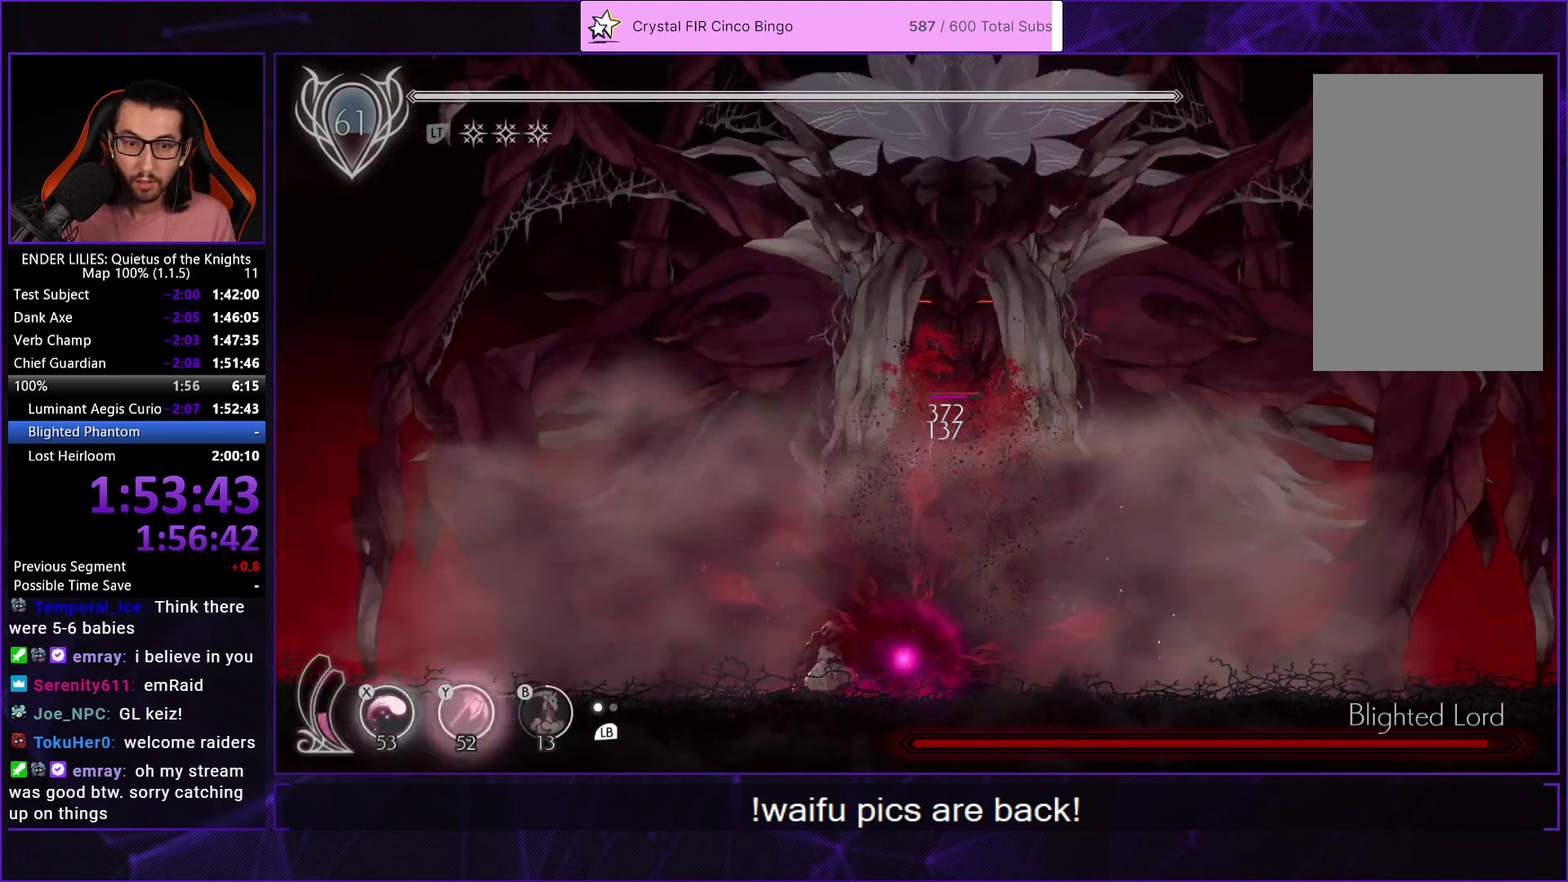
{"buttons": [], "left_stick": "center", "right_stick": "center", "events": [[17, "X", "up"], [67, "X", "down"], [167, "X", "up"], [233, "X", "down"], [333, "X", "up"], [400, "DPAD_UP", "up"]]}
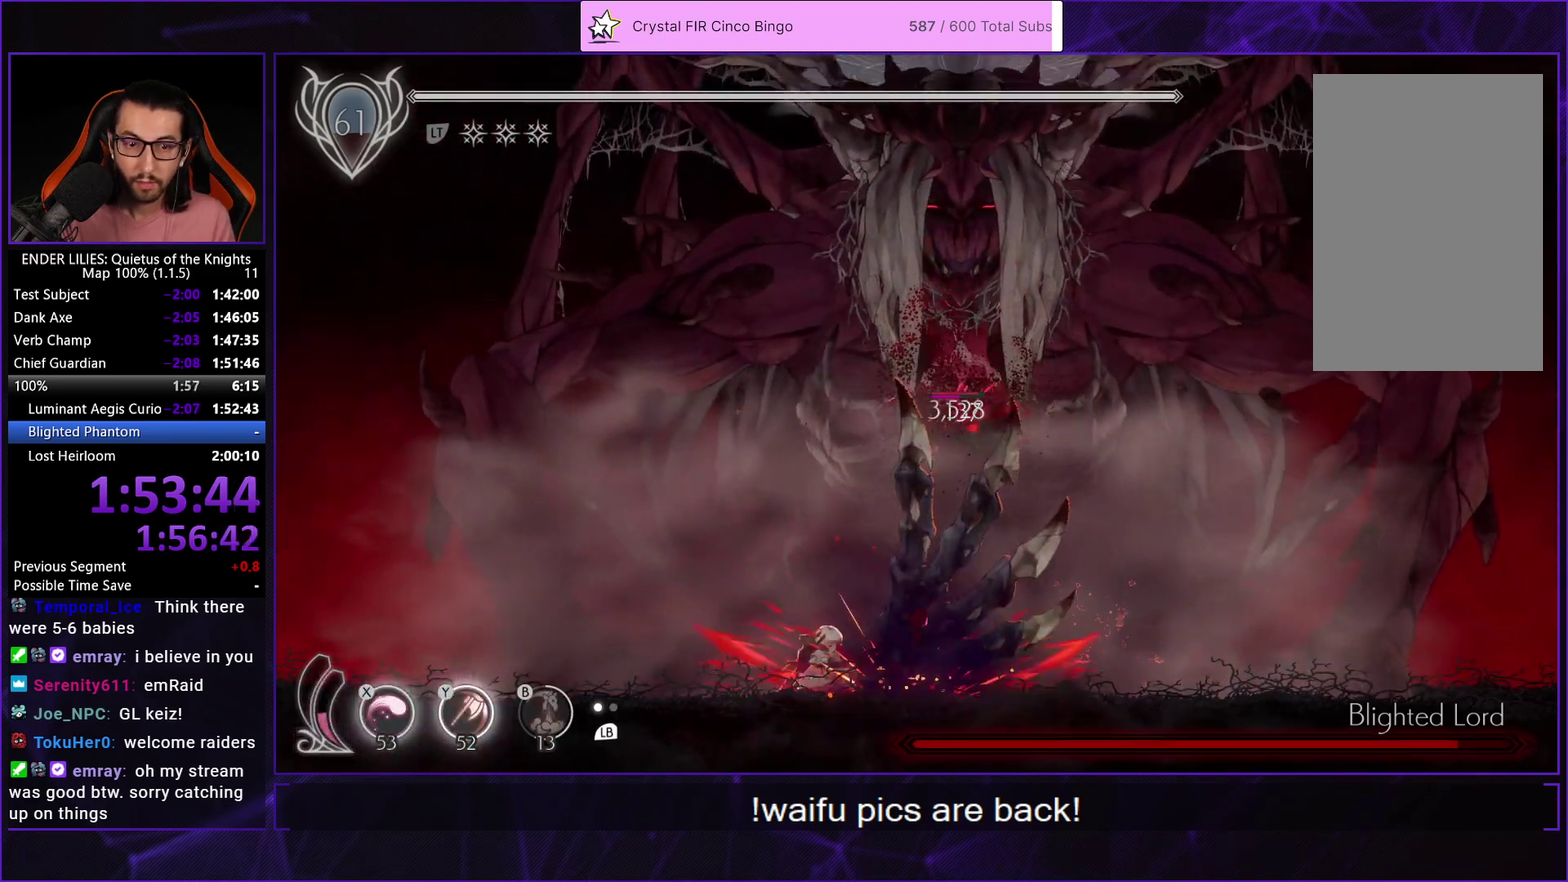
{"buttons": [], "left_stick": "center", "right_stick": "center", "events": [[33, "Y", "down"], [83, "Y", "up"], [150, "Y", "down"], [233, "Y", "up"], [283, "Y", "down"], [367, "Y", "up"], [417, "Y", "down"], [500, "Y", "up"]]}
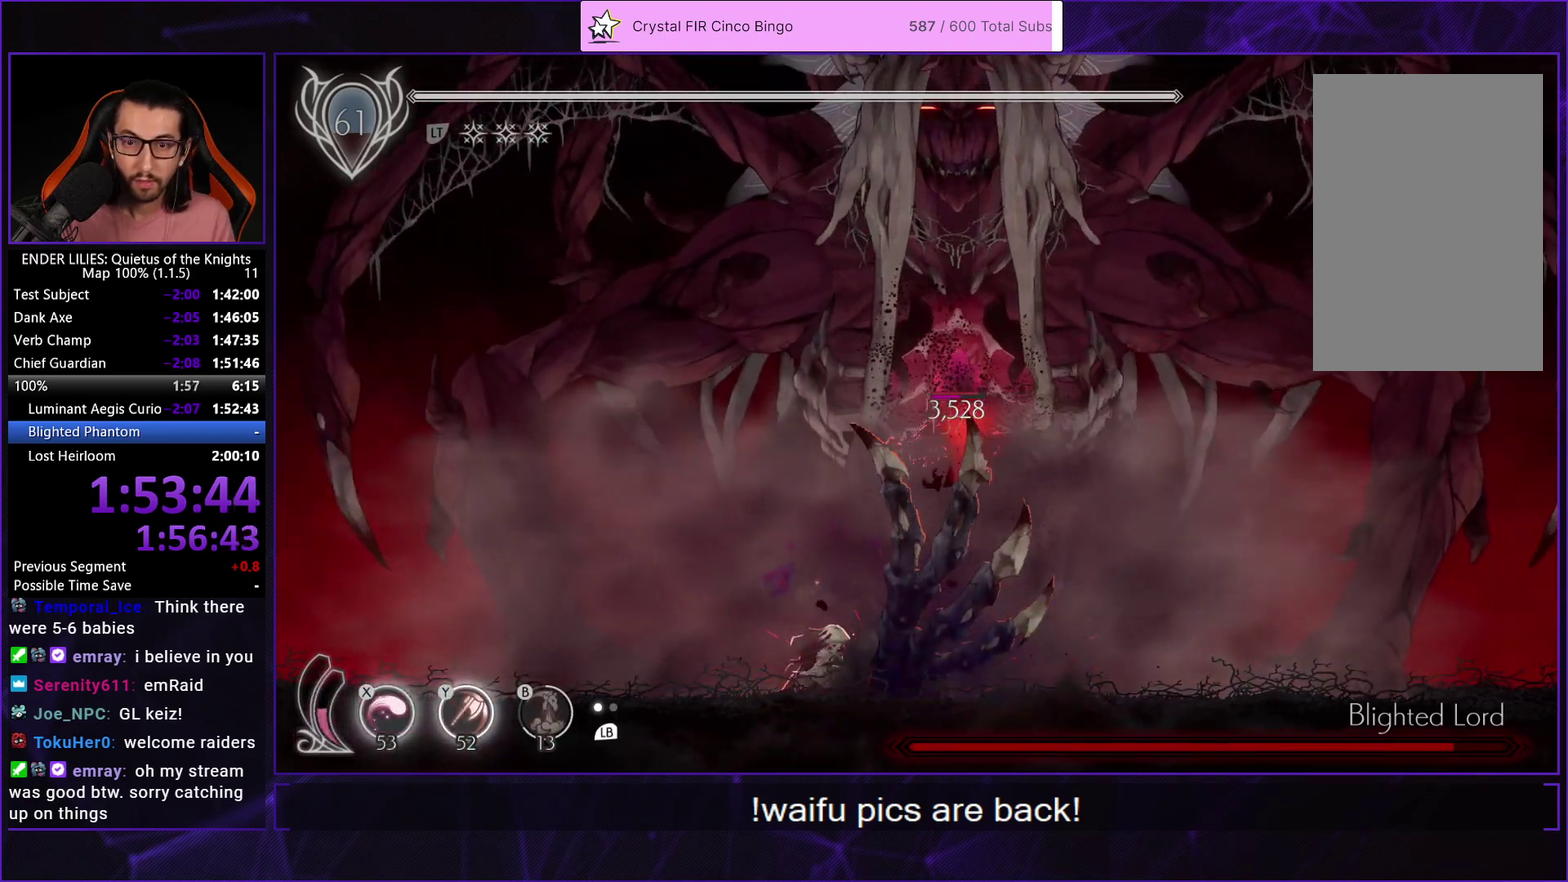
{"buttons": ["Y"], "left_stick": "center", "right_stick": "center", "events": [[67, "Y", "down"], [150, "Y", "up"], [200, "Y", "down"], [283, "Y", "up"], [350, "Y", "down"], [433, "Y", "up"], [500, "Y", "down"]]}
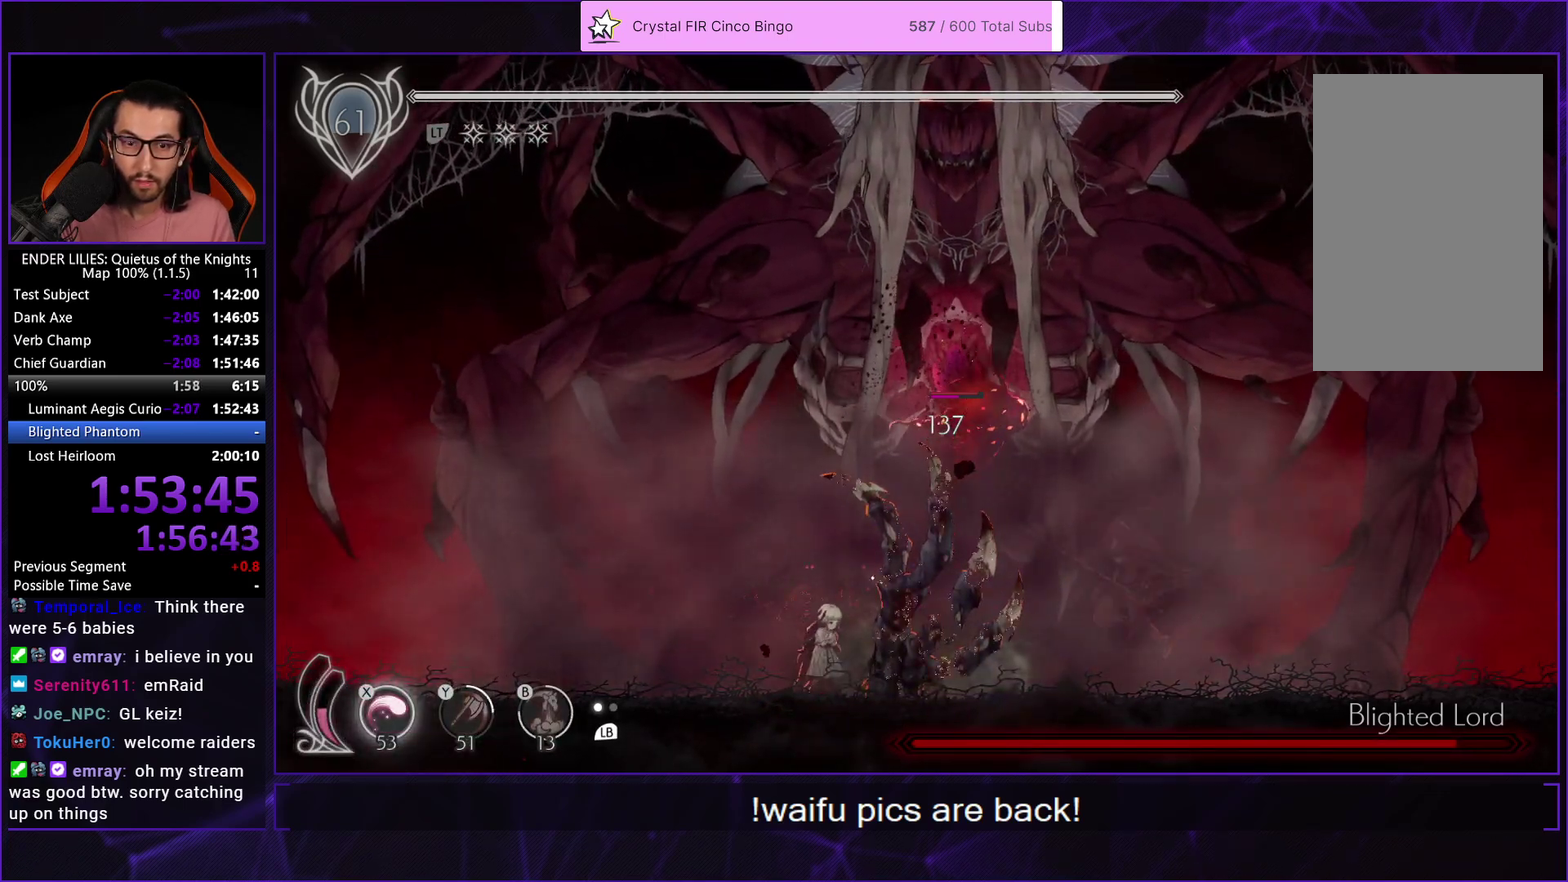
{"buttons": ["X"], "left_stick": "center", "right_stick": "center", "events": [[117, "Y", "up"], [283, "L1", "down"], [367, "L1", "up"], [467, "X", "down"]]}
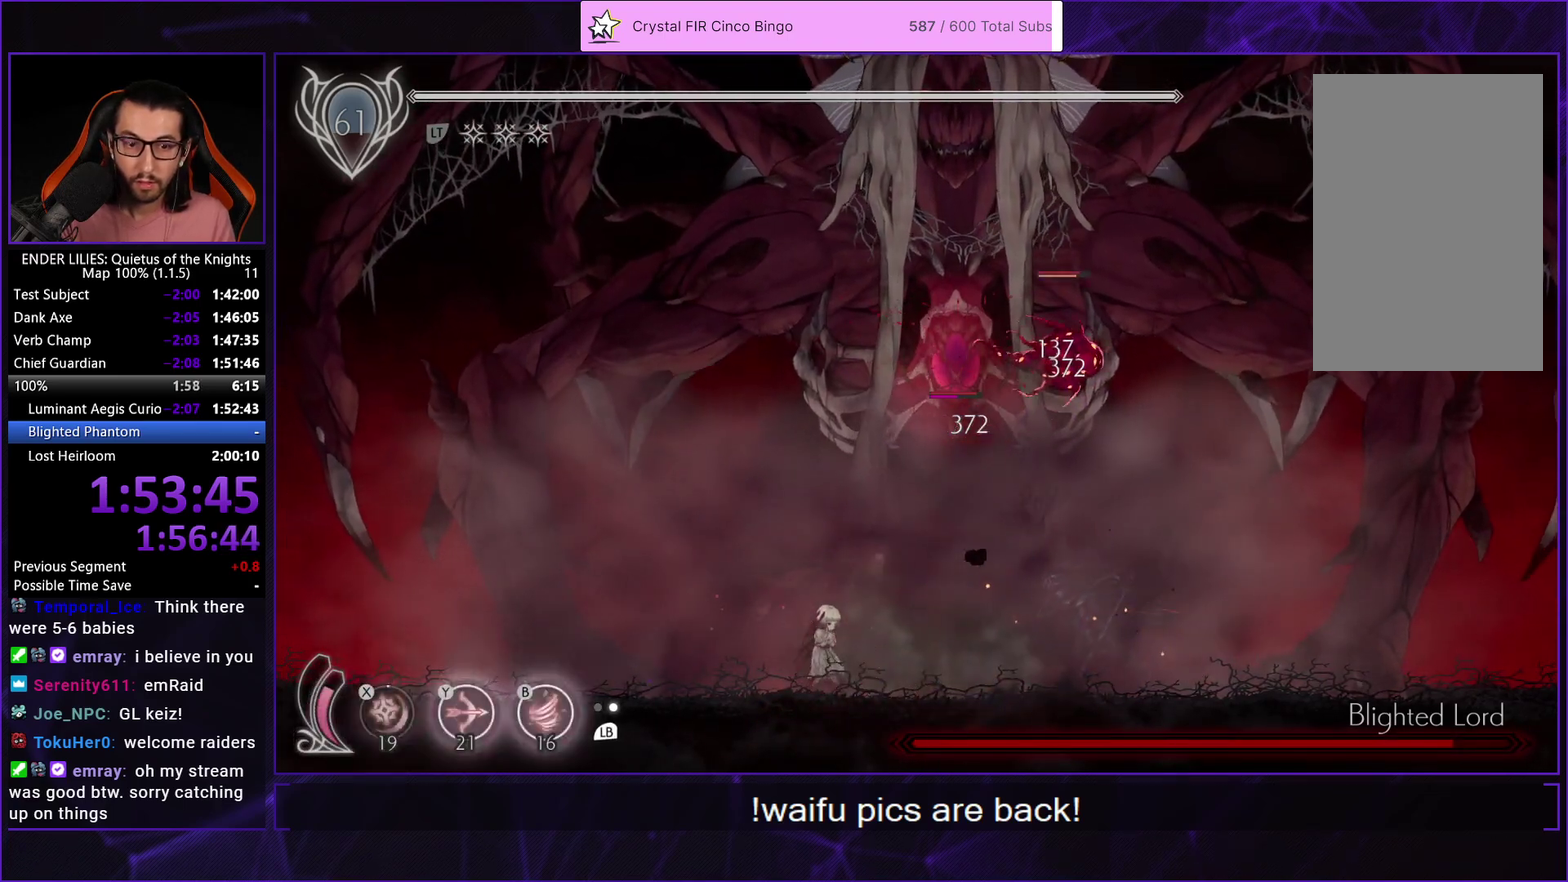
{"buttons": [], "left_stick": "center", "right_stick": "center", "events": [[83, "Y", "down"], [100, "X", "up"], [167, "B", "down"], [233, "Y", "up"], [300, "B", "up"], [350, "L1", "down"], [467, "L1", "up"]]}
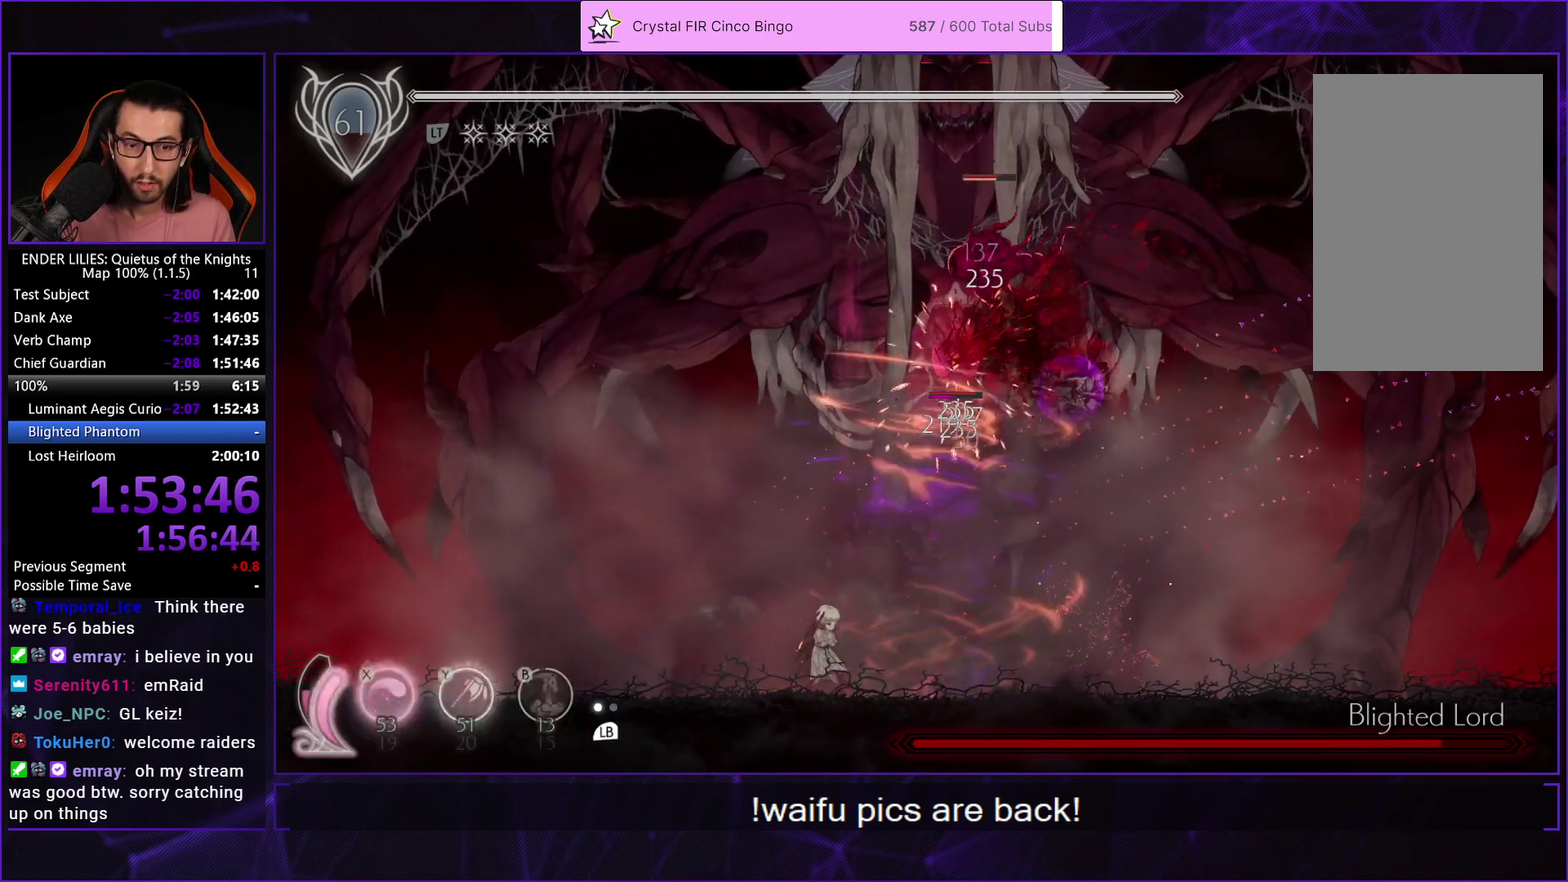
{"buttons": ["X"], "left_stick": "center", "right_stick": "center", "events": [[100, "Y", "down"], [183, "Y", "up"], [233, "Y", "down"], [350, "Y", "up"], [467, "X", "down"]]}
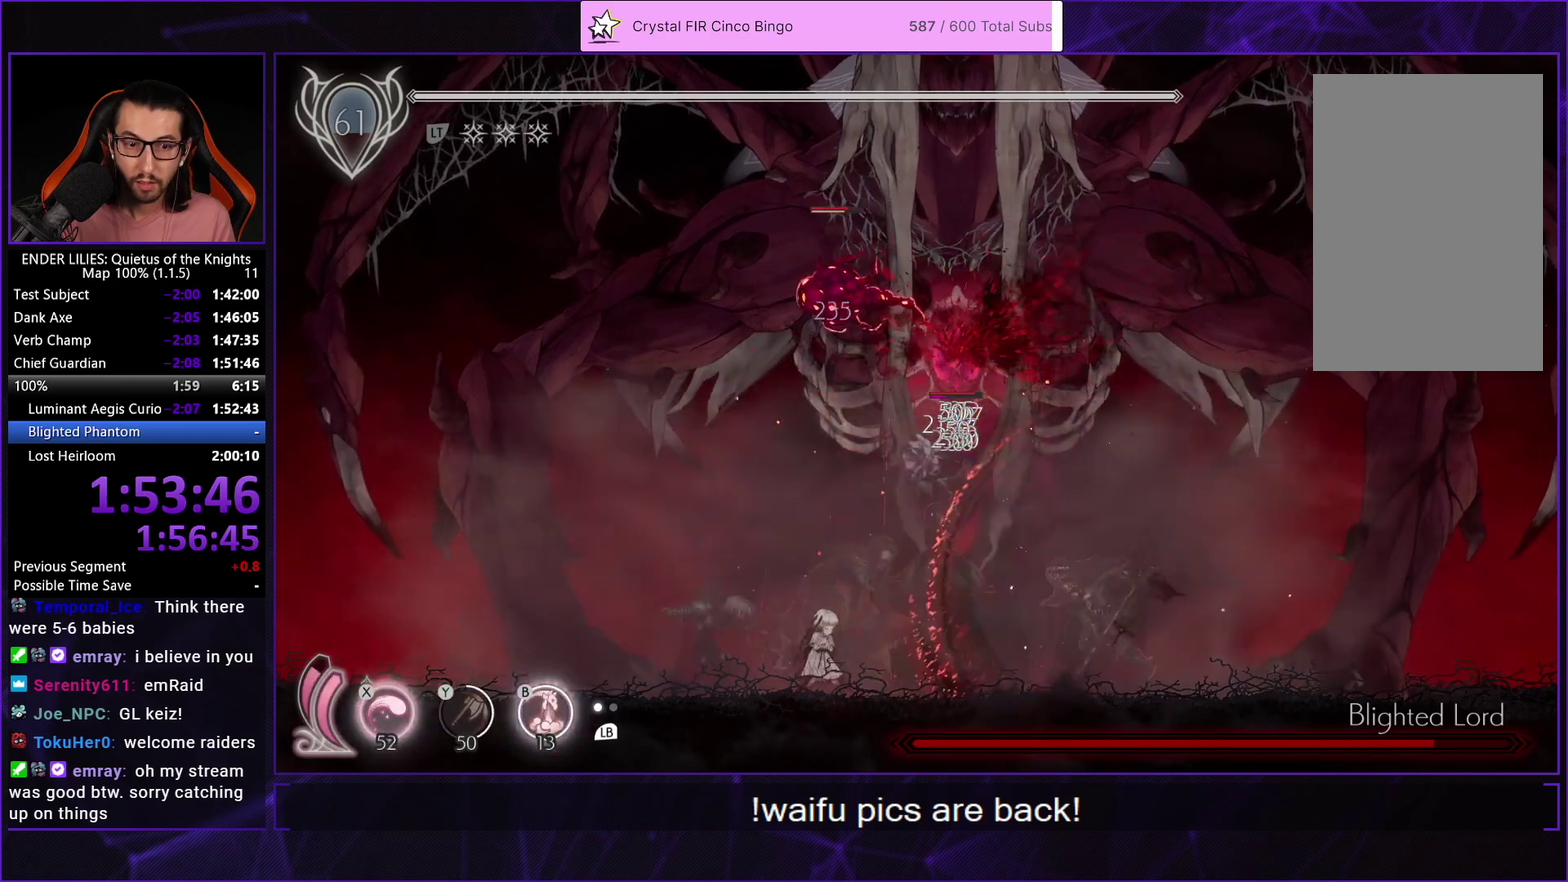
{"buttons": ["DPAD_UP"], "left_stick": "center", "right_stick": "center", "events": [[67, "DPAD_UP", "down"], [67, "X", "up"], [133, "X", "down"], [200, "X", "up"], [267, "X", "down"], [350, "X", "up"], [417, "X", "down"], [500, "X", "up"]]}
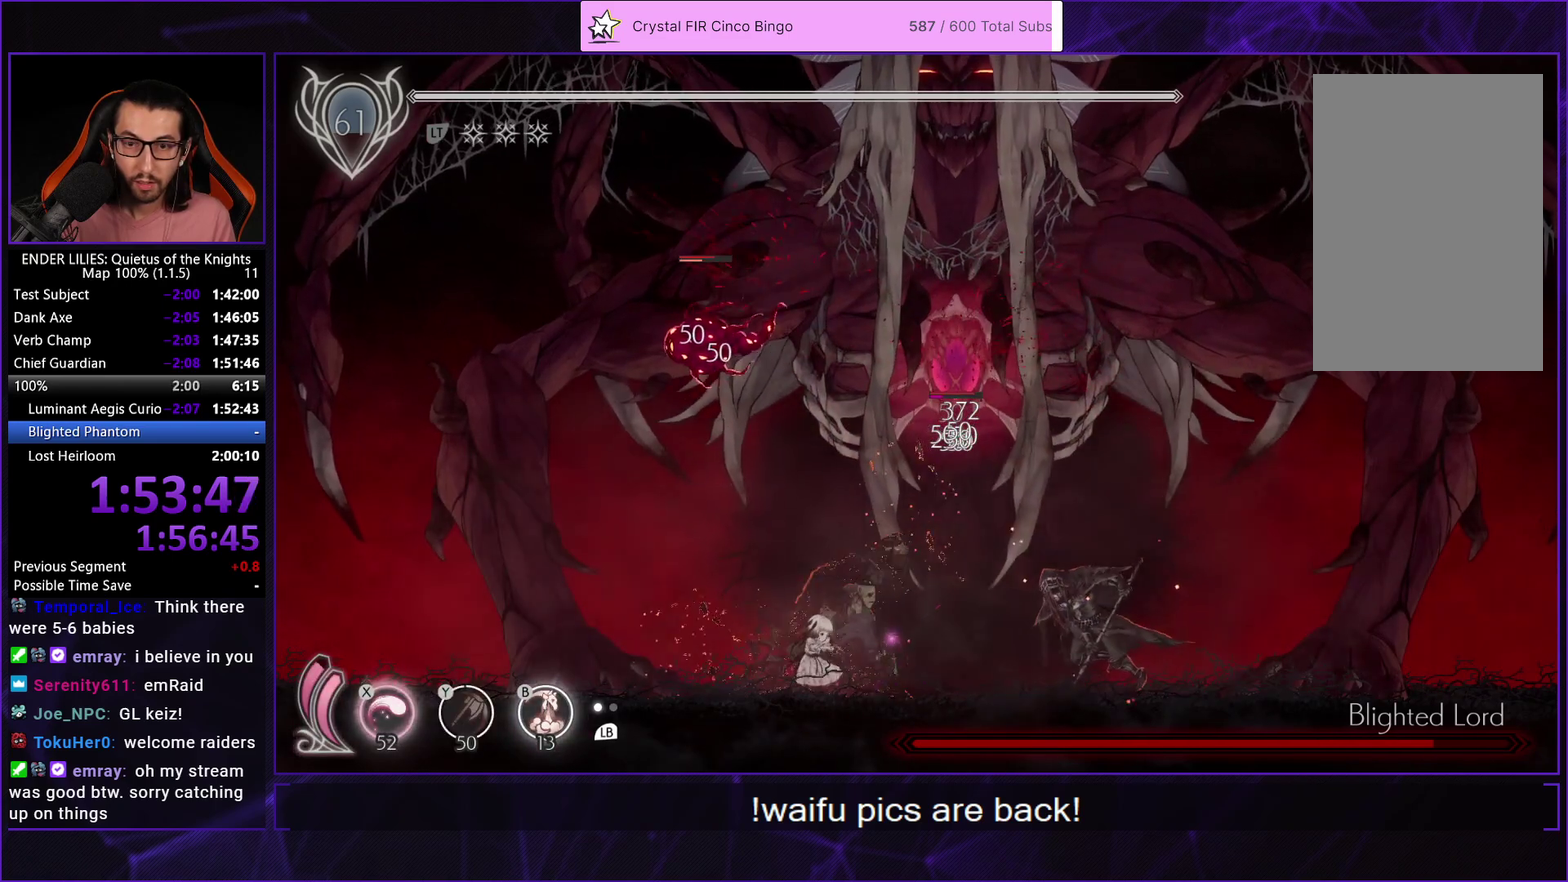
{"buttons": ["X", "DPAD_UP"], "left_stick": "center", "right_stick": "center", "events": [[67, "X", "down"], [133, "X", "up"], [217, "X", "down"], [283, "X", "up"], [367, "X", "down"], [417, "X", "up"], [500, "X", "down"]]}